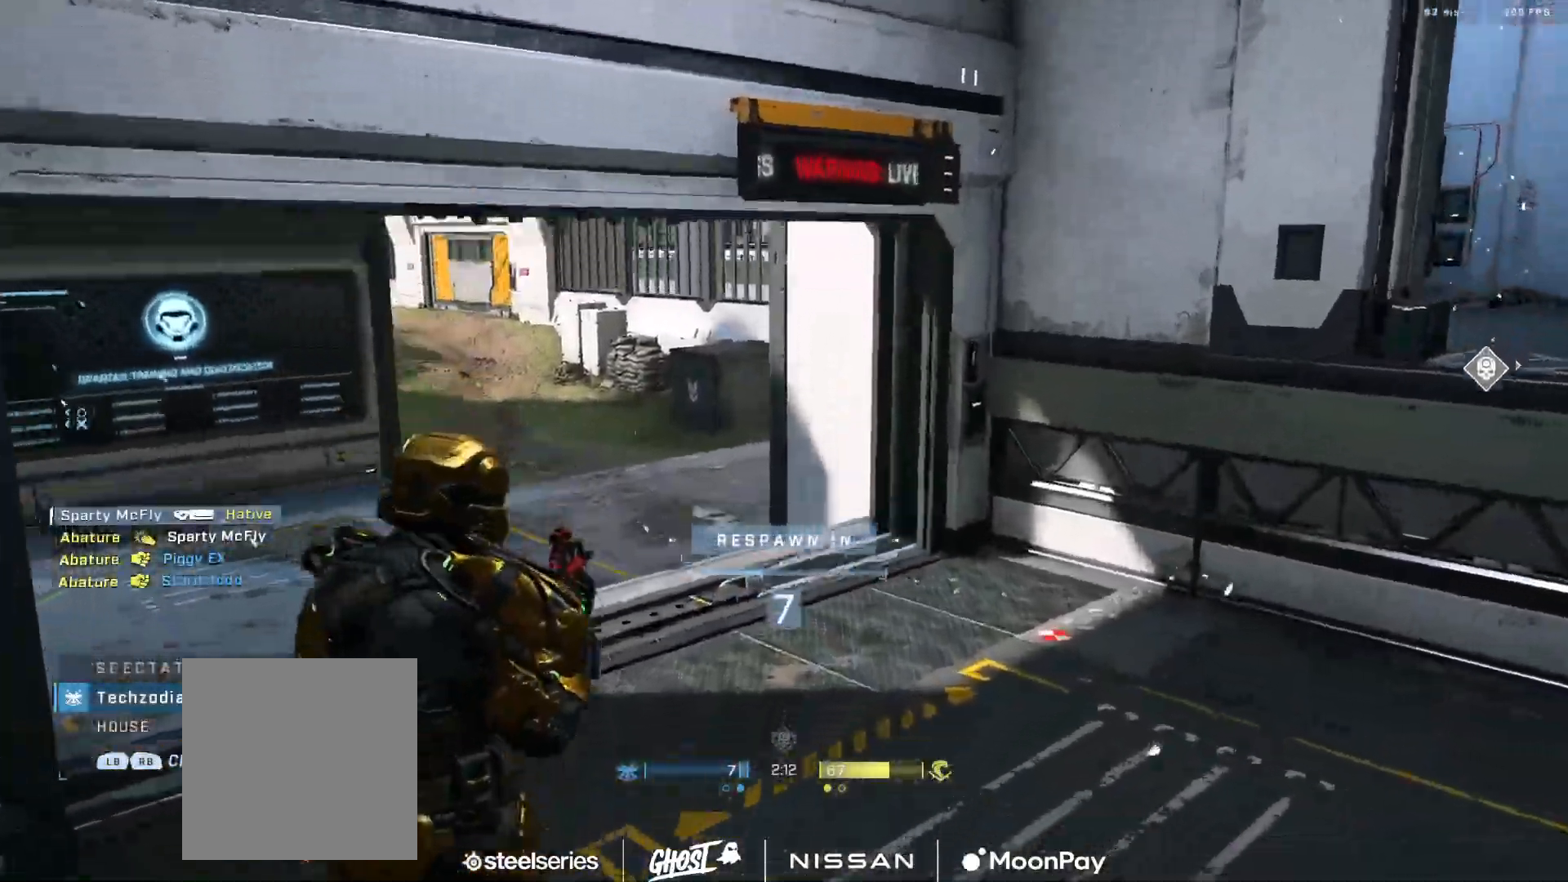
Gameplay with a controller (Xbox layout); each line is a JSON object with the inputs held at the frame after it. "events" lists button and stick changes between this image and that frame as [ms after this image, input, new state], when the widget could be followed in between.
{"buttons": [], "left_stick": "center", "right_stick": "center", "events": []}
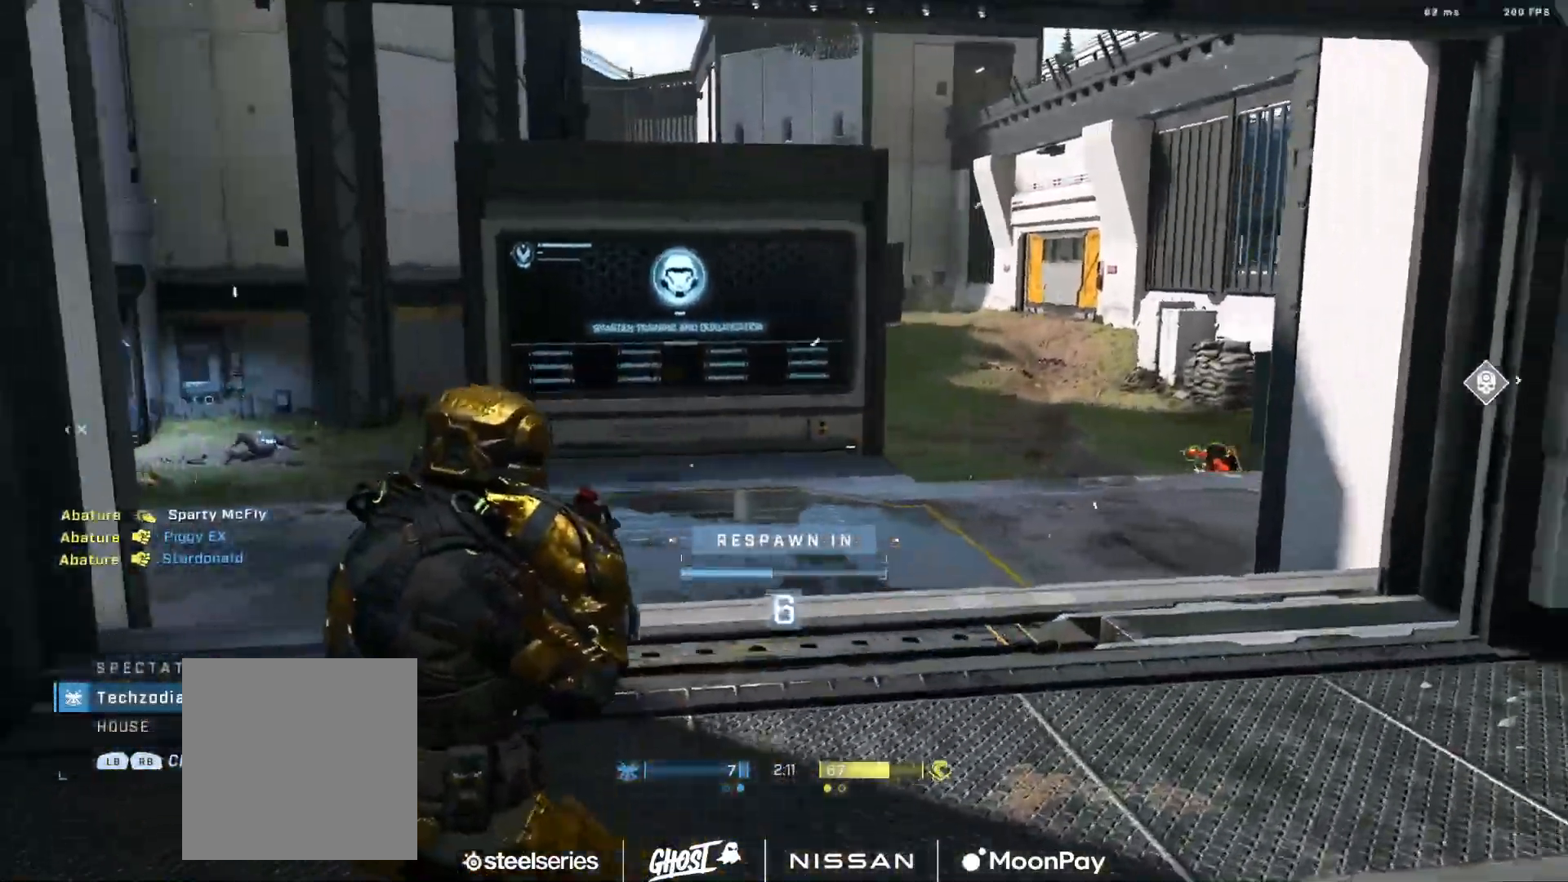
{"buttons": [], "left_stick": "center", "right_stick": "center", "events": []}
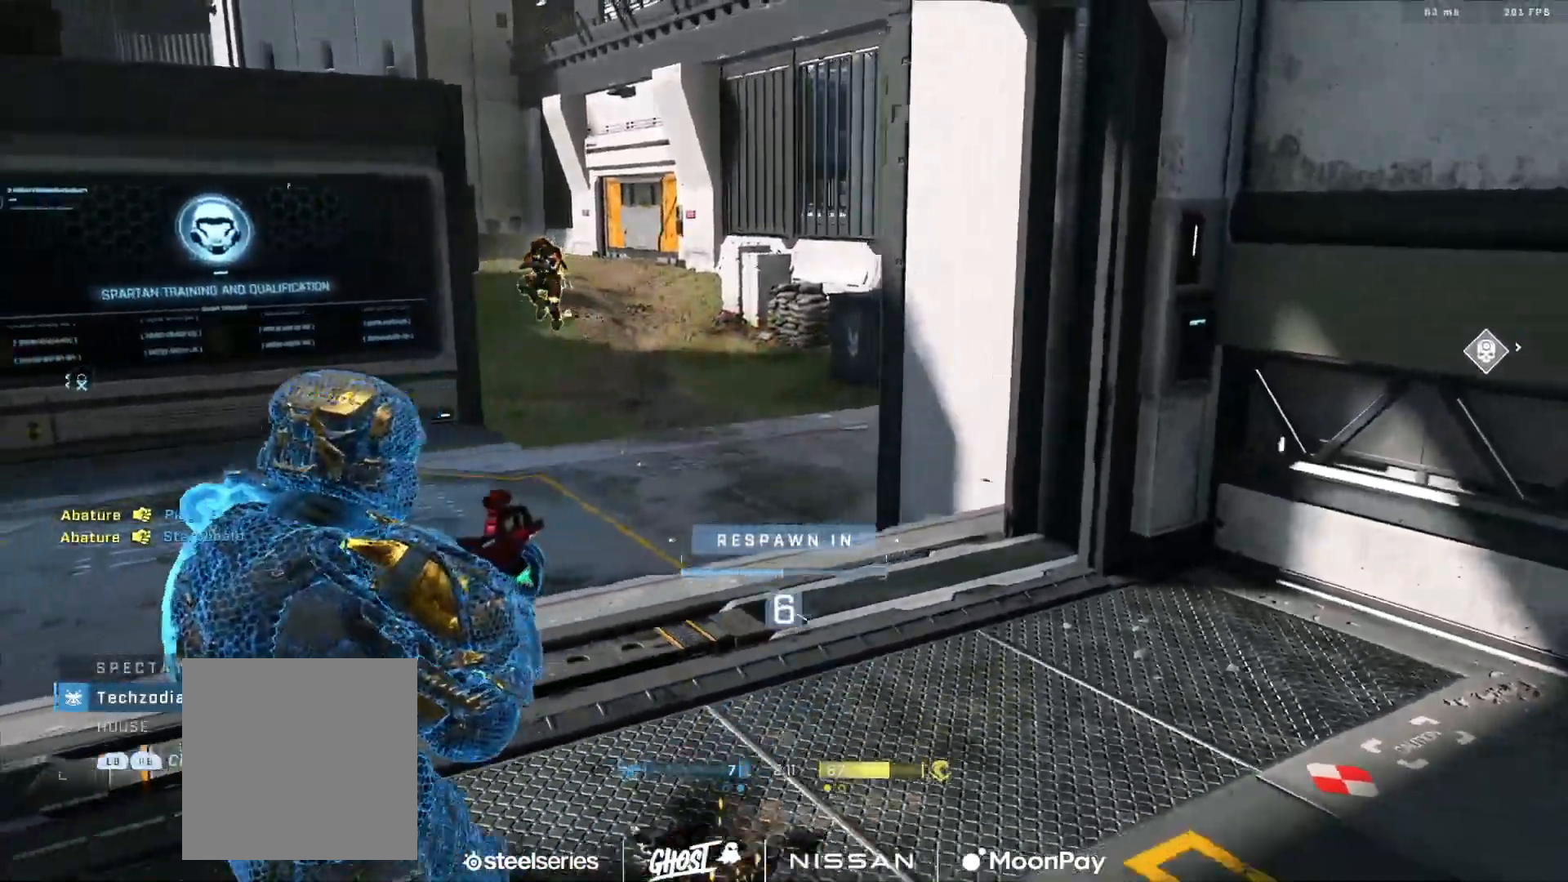
{"buttons": [], "left_stick": "center", "right_stick": "center", "events": []}
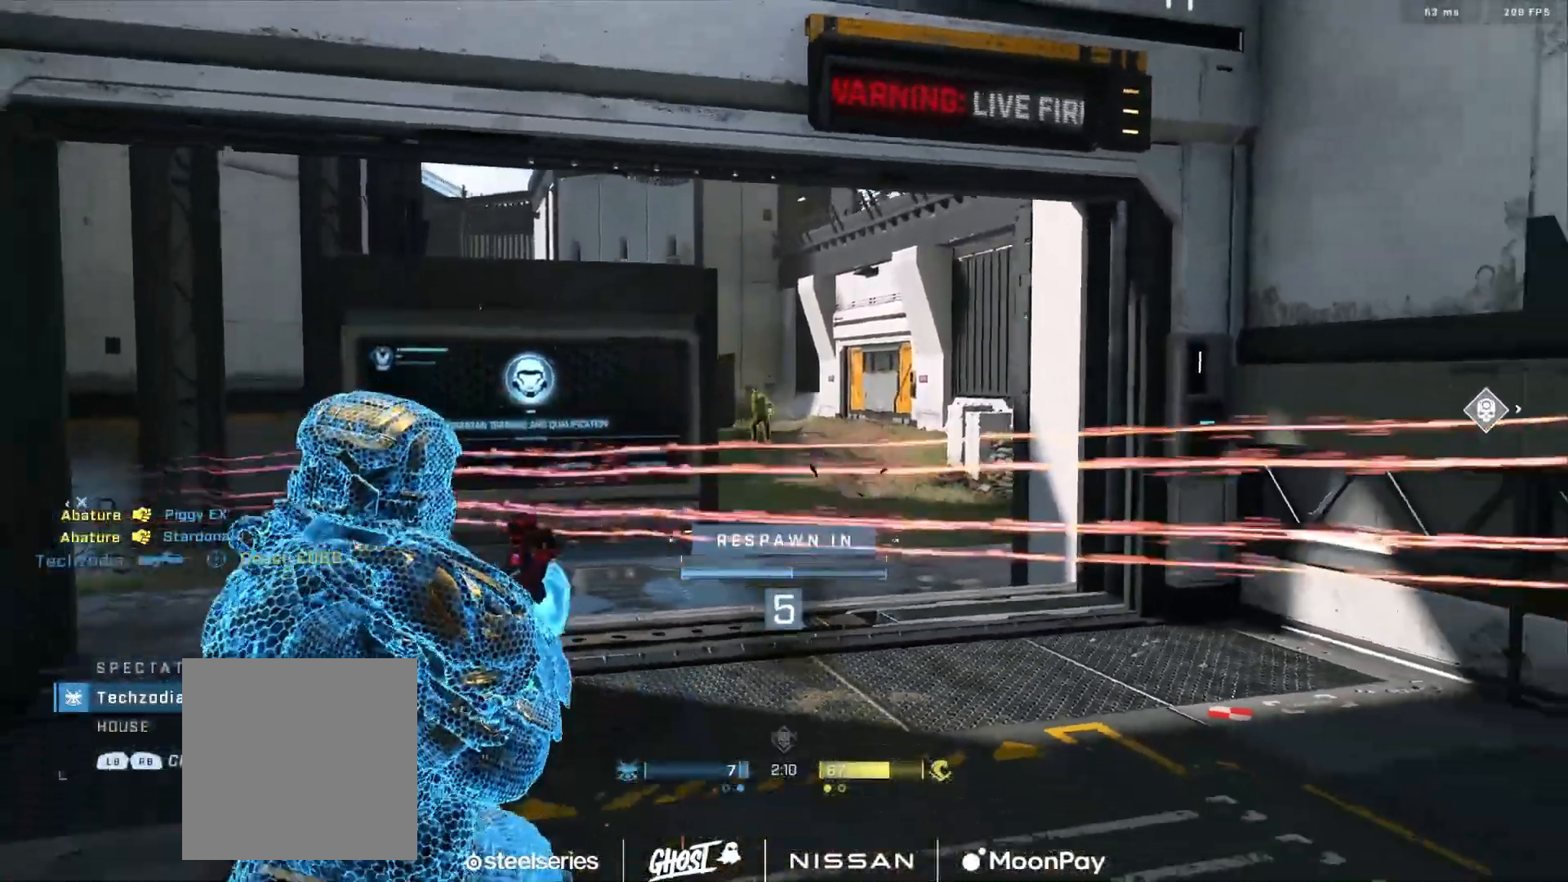
{"buttons": [], "left_stick": "center", "right_stick": "center", "events": []}
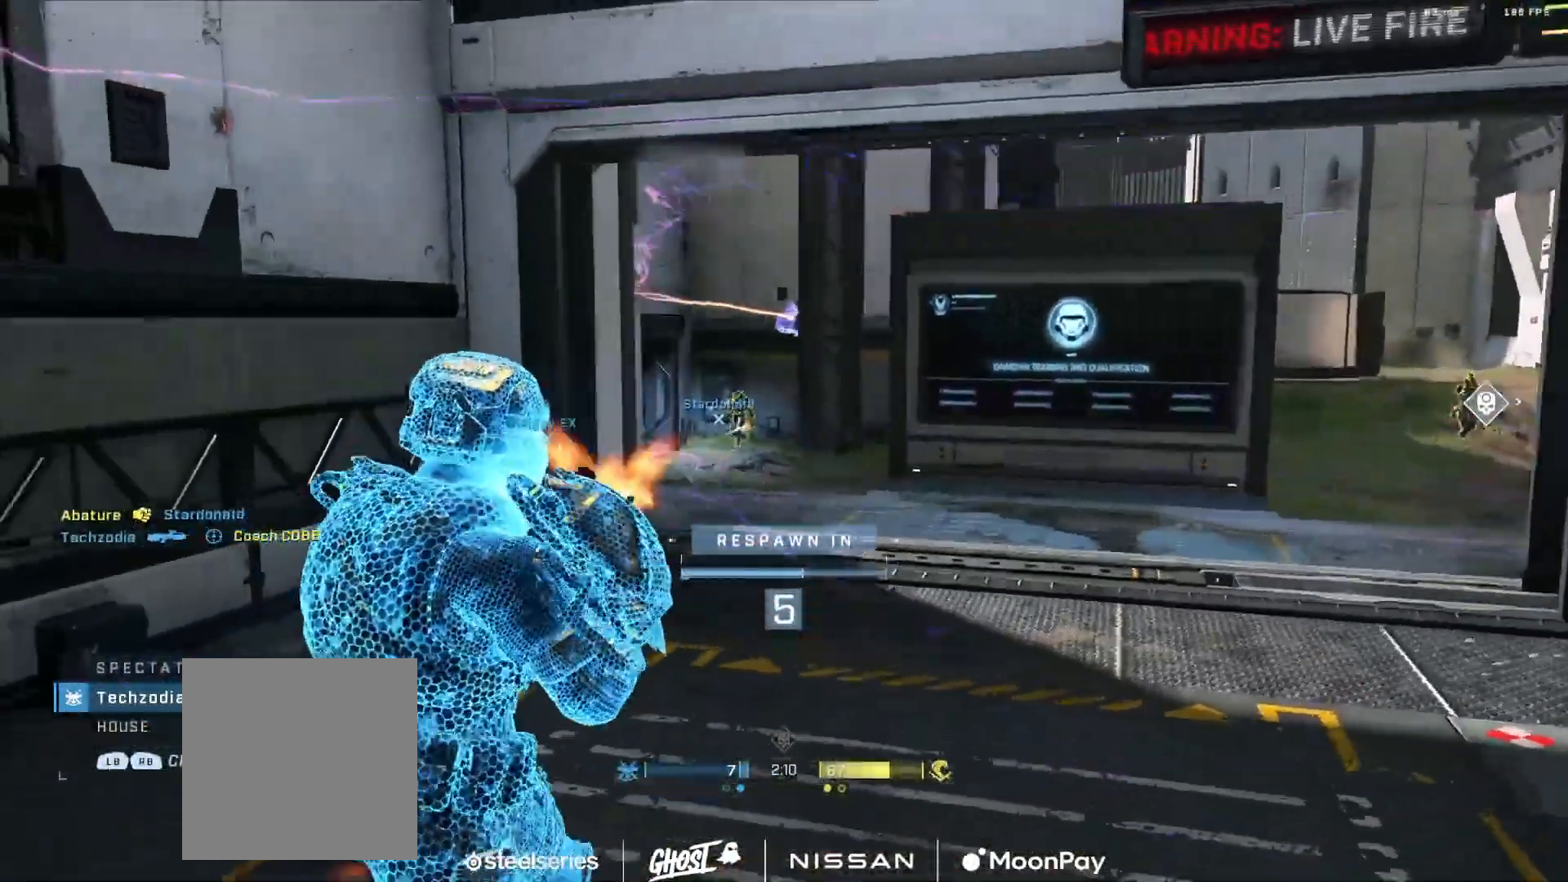
{"buttons": [], "left_stick": "center", "right_stick": "center", "events": []}
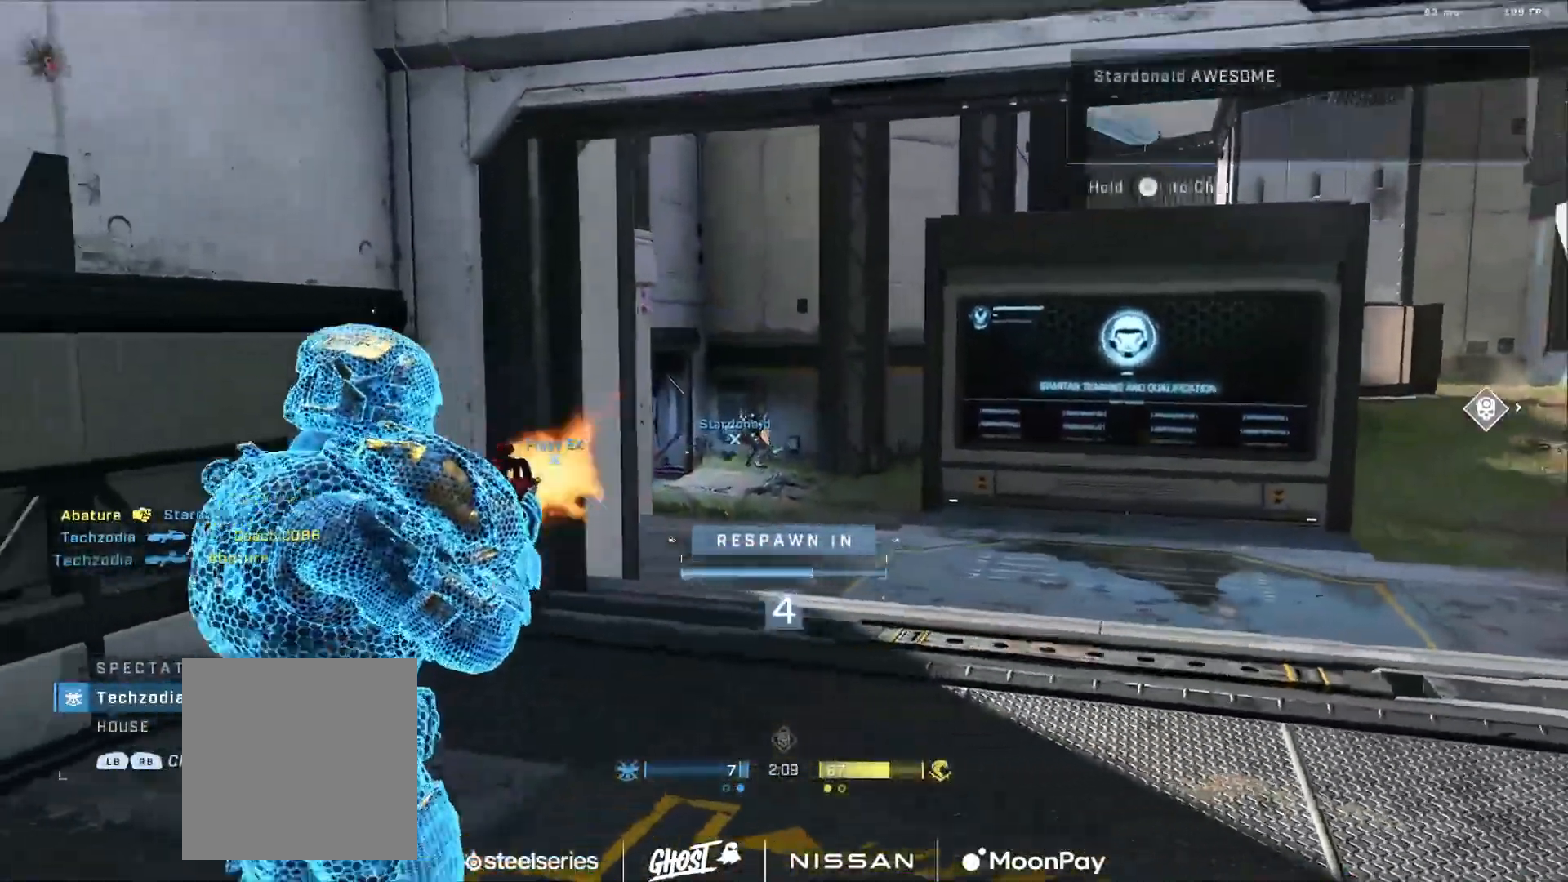
{"buttons": [], "left_stick": "center", "right_stick": "center", "events": []}
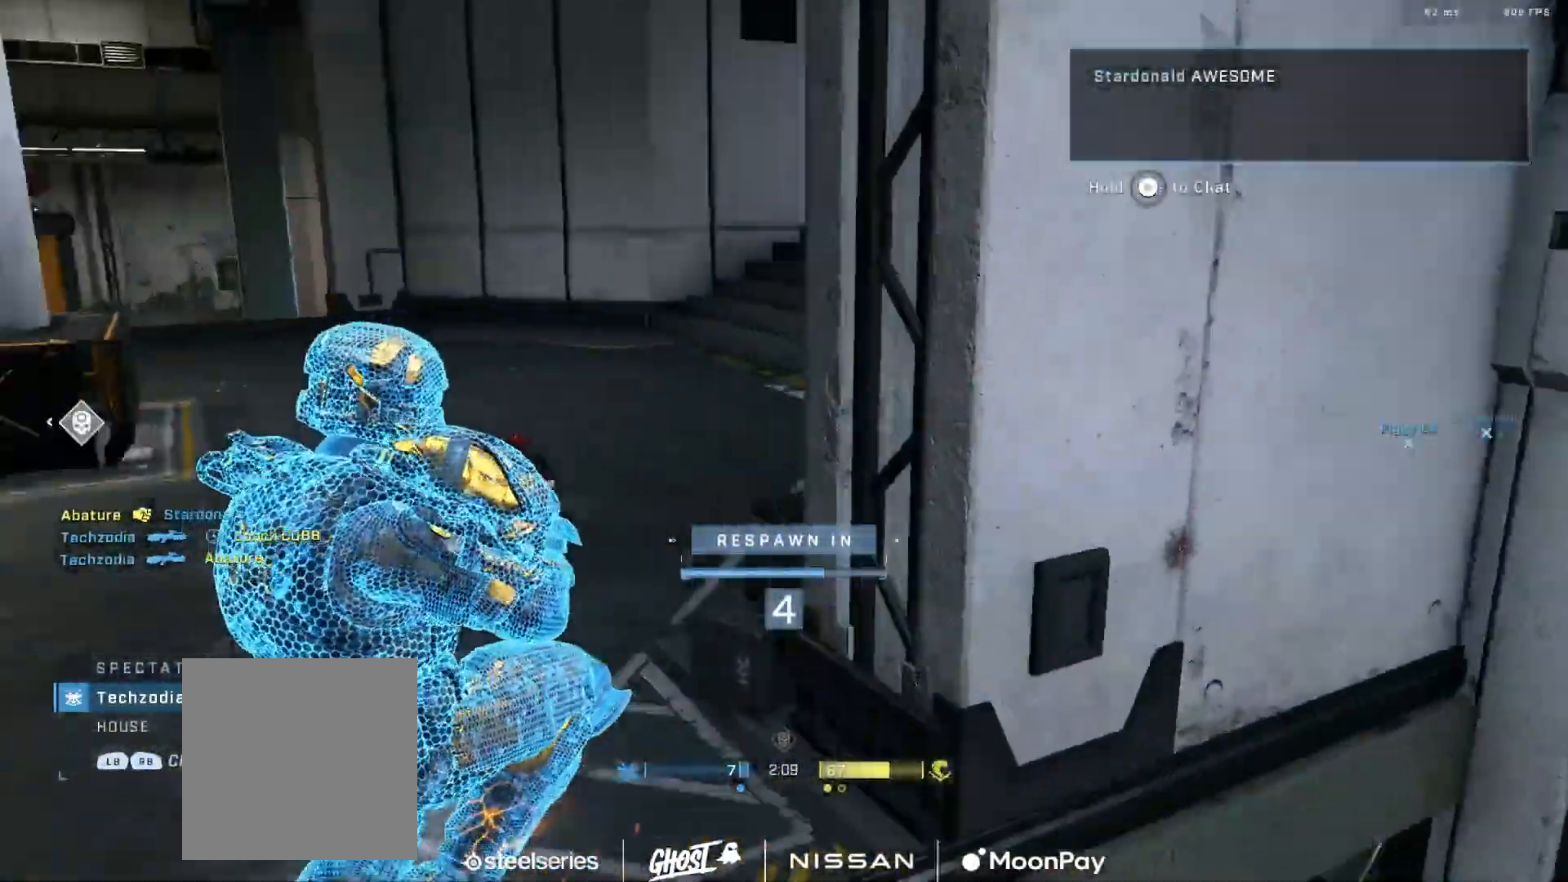
{"buttons": ["SELECT"], "left_stick": "center", "right_stick": "center", "events": [[184, "SELECT", "down"]]}
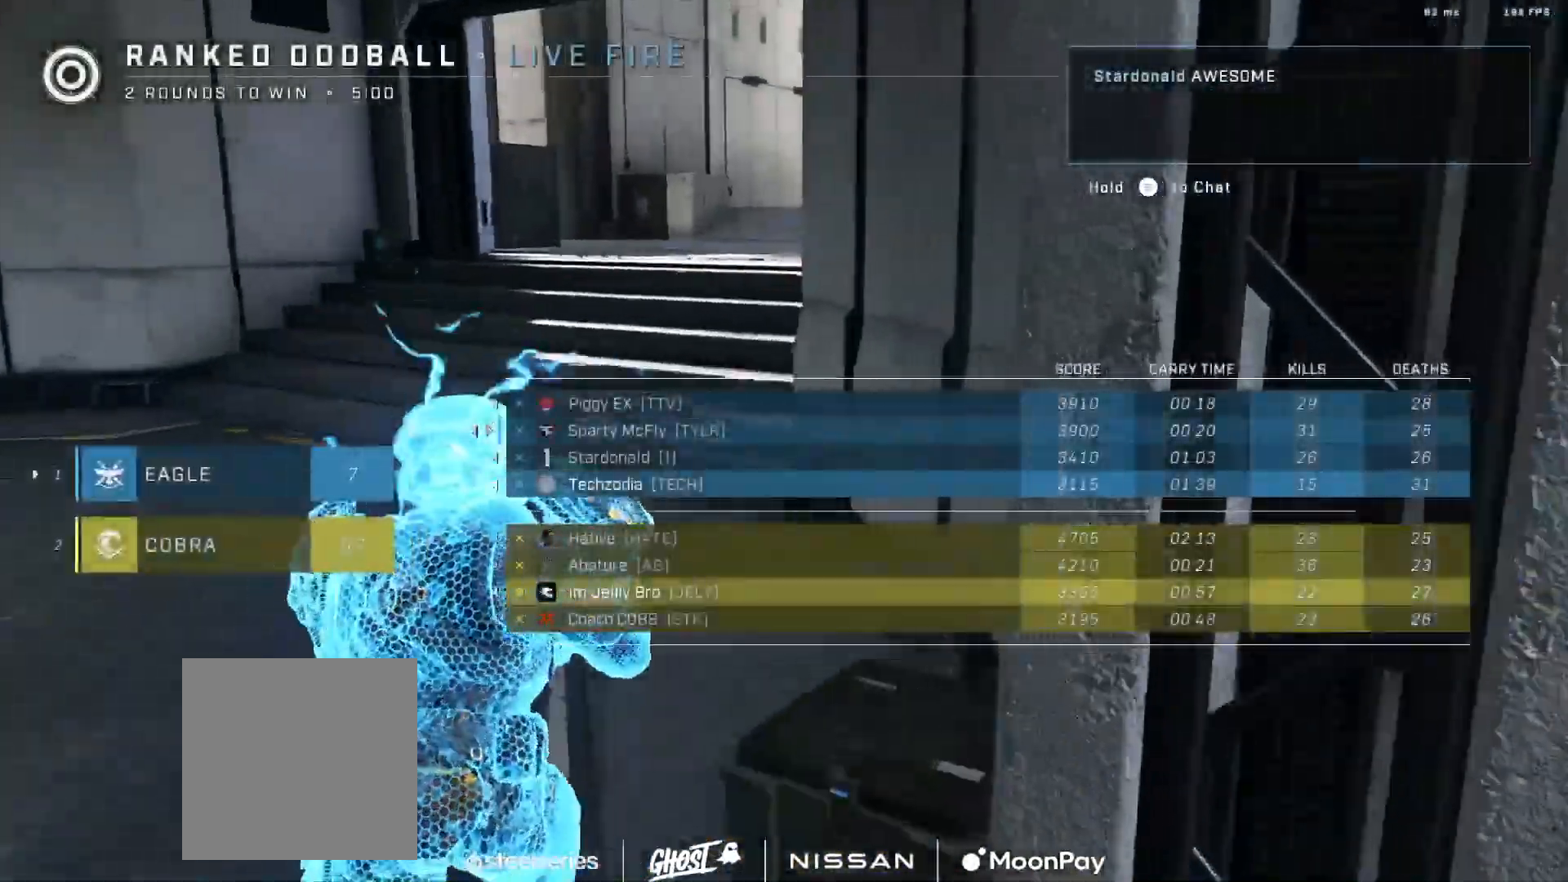
{"buttons": ["SELECT"], "left_stick": "center", "right_stick": "center", "events": []}
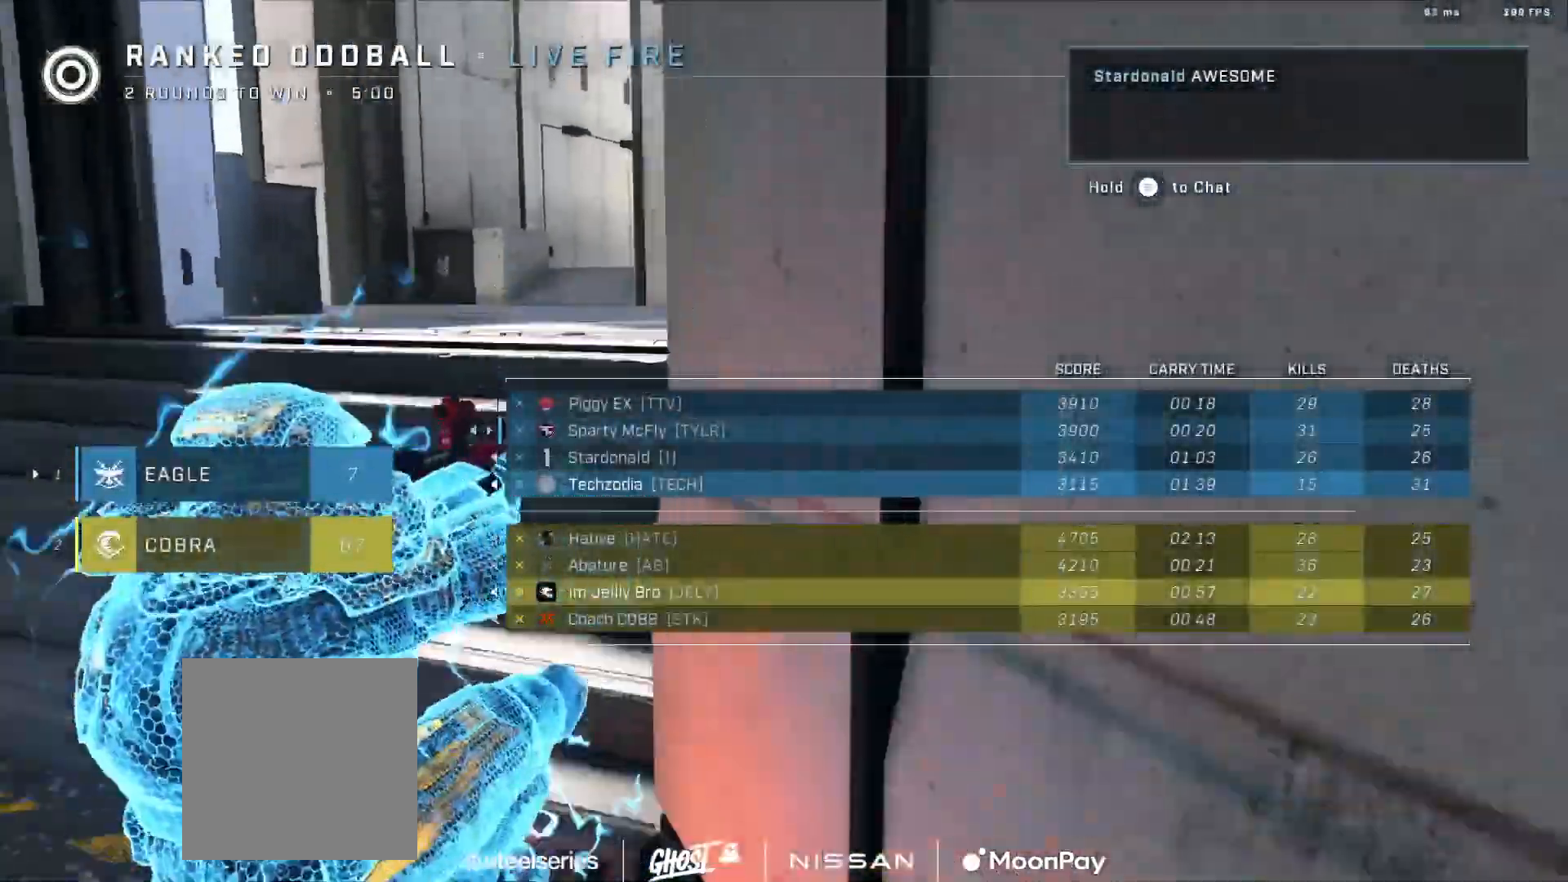
{"buttons": [], "left_stick": "center", "right_stick": "center", "events": [[317, "SELECT", "up"], [334, "R1", "down"], [450, "R1", "up"]]}
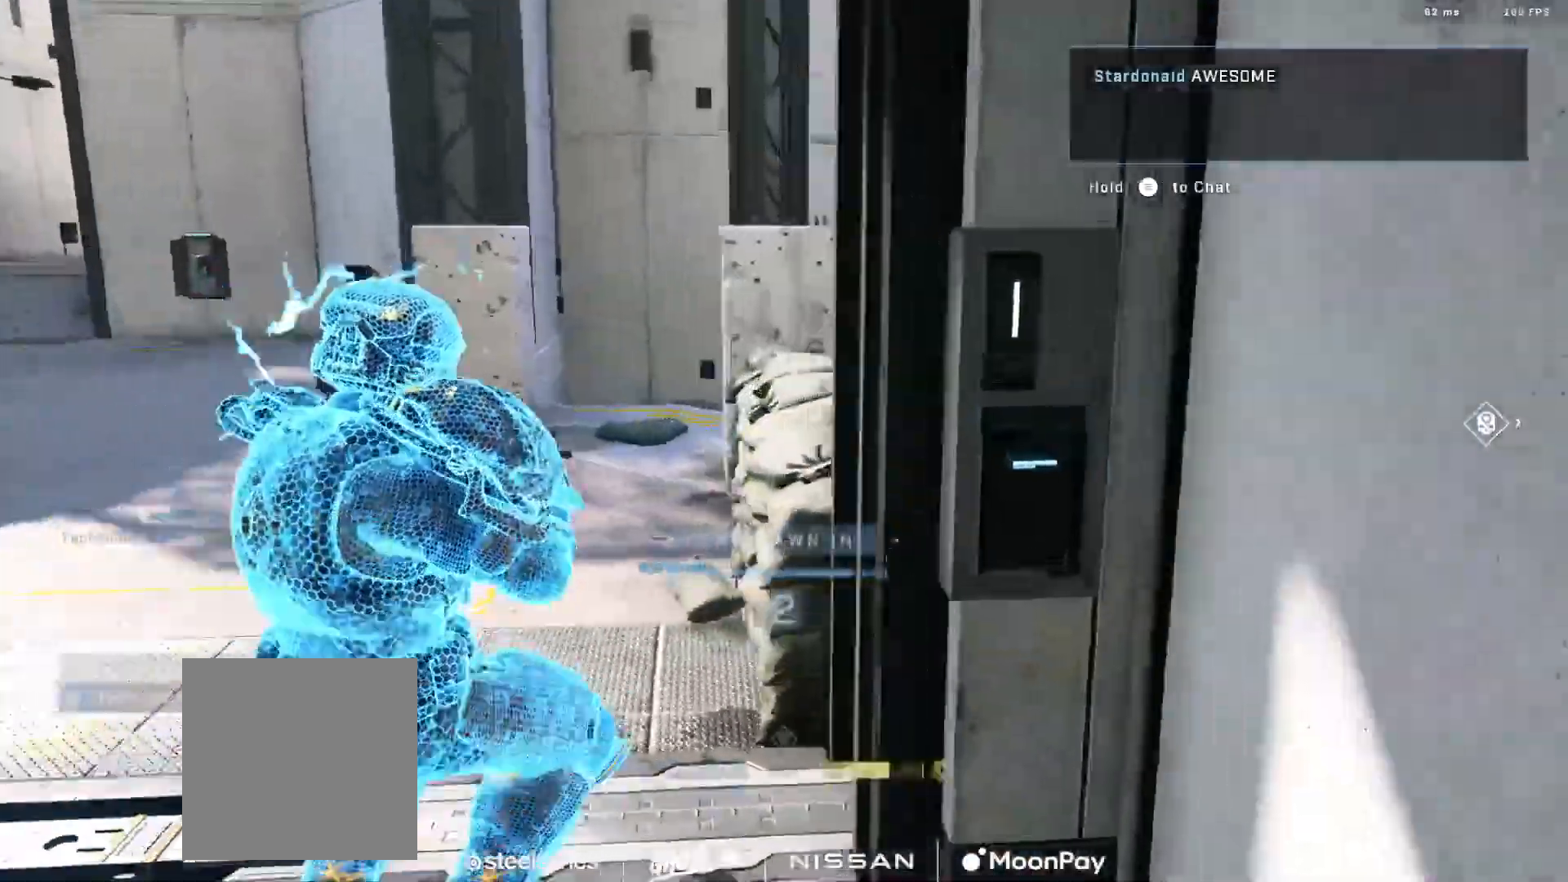
{"buttons": [], "left_stick": "center", "right_stick": "center", "events": [[368, "R1", "down"], [468, "R1", "up"]]}
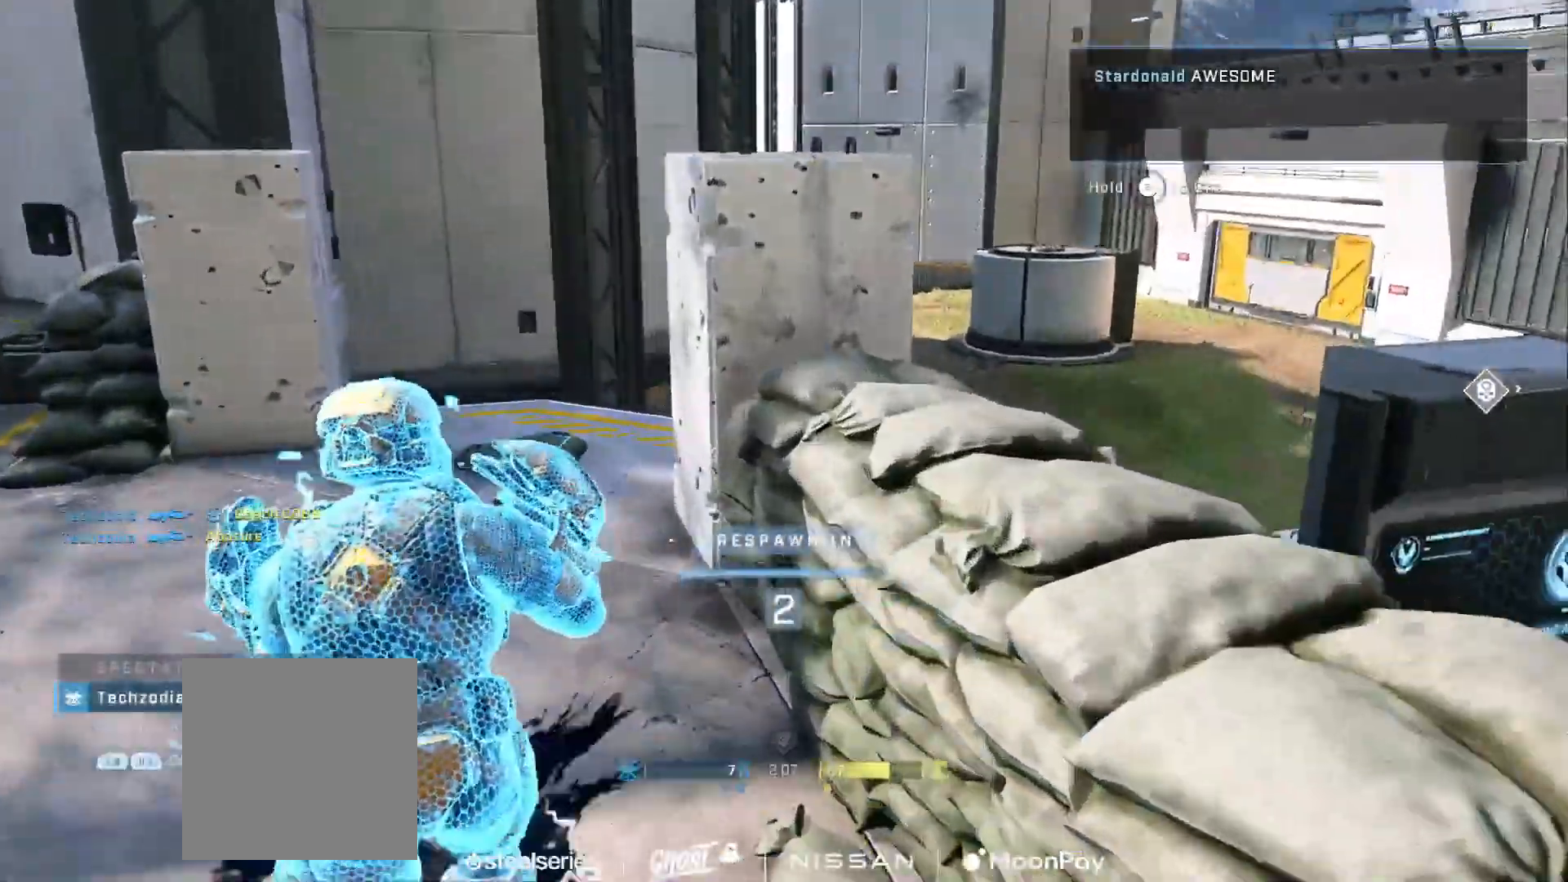
{"buttons": [], "left_stick": "center", "right_stick": "center", "events": [[250, "A", "down"], [350, "A", "up"], [400, "A", "down"], [484, "A", "up"]]}
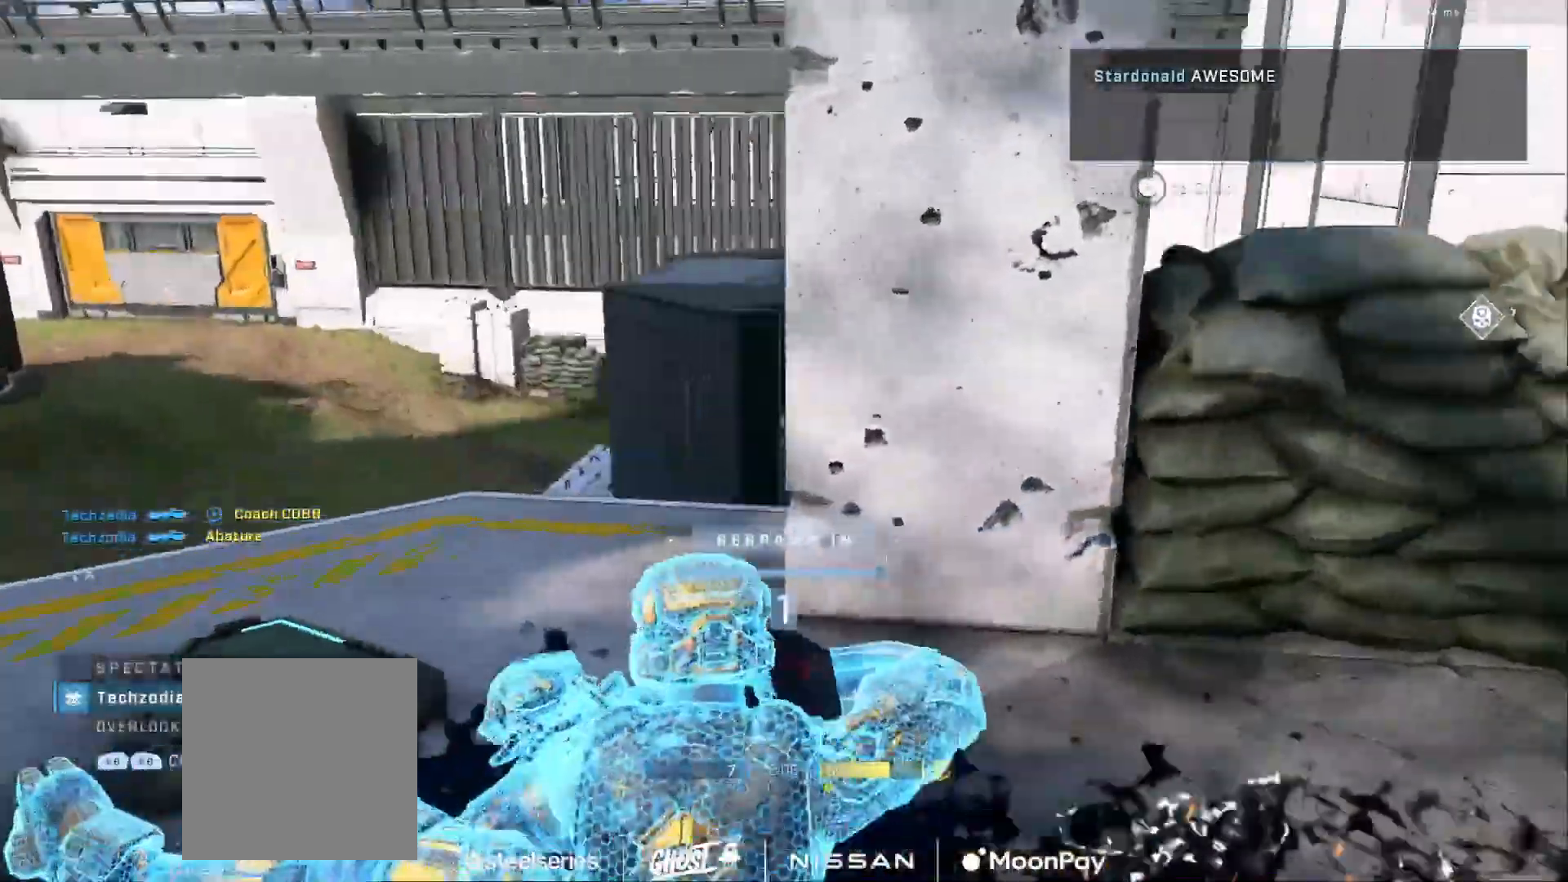
{"buttons": [], "left_stick": "center", "right_stick": "center", "events": [[100, "A", "down"], [133, "A", "up"], [216, "A", "down"], [283, "A", "up"], [367, "A", "down"], [433, "A", "up"]]}
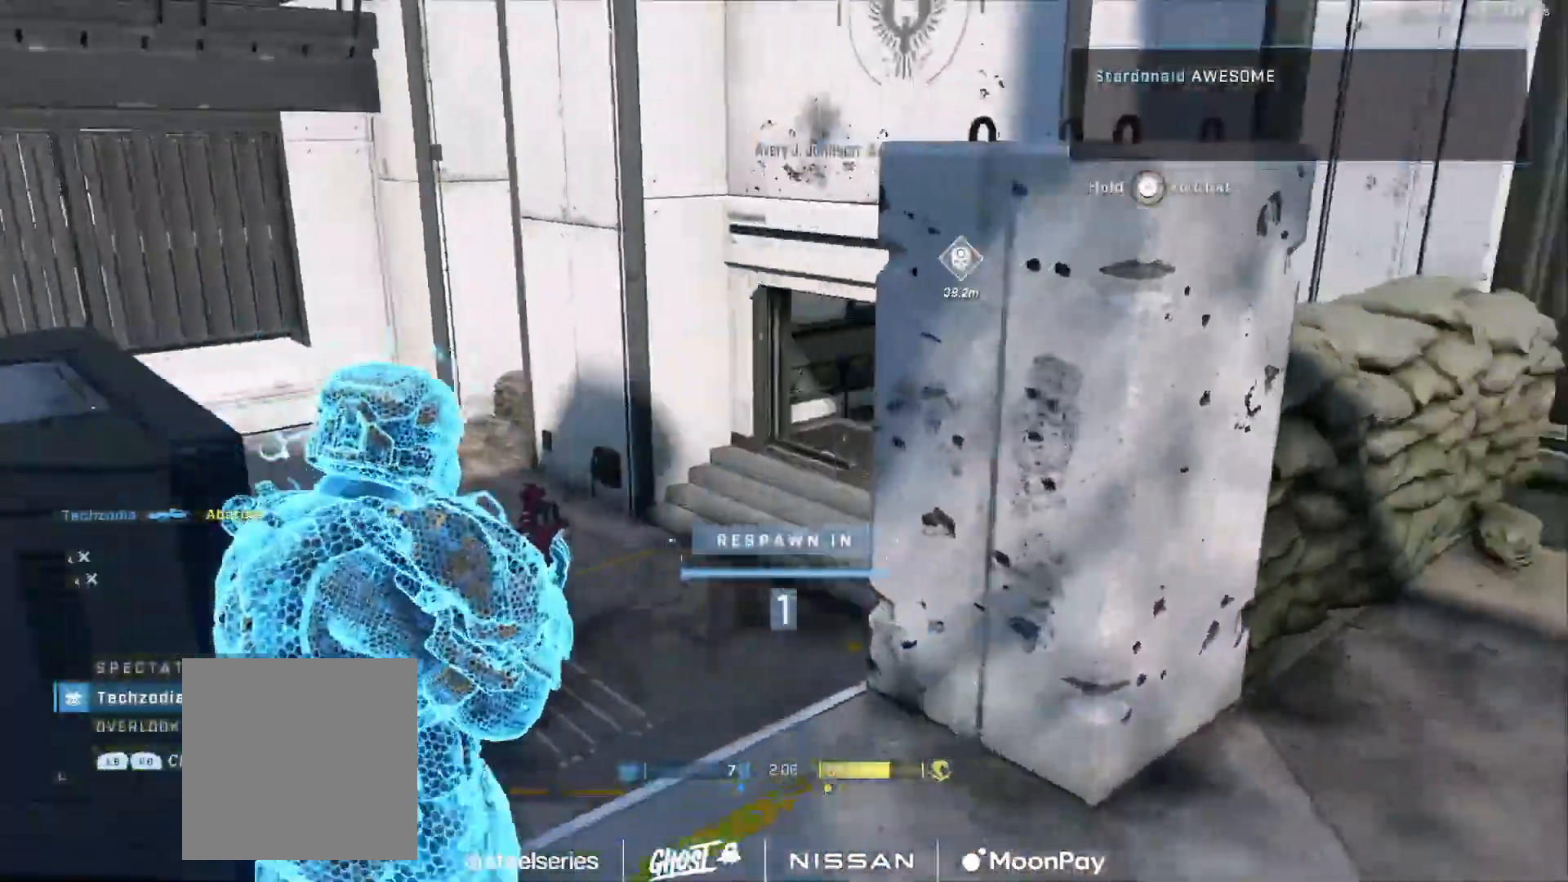
{"buttons": ["A"], "left_stick": "center", "right_stick": "center", "events": [[17, "A", "down"], [100, "A", "up"], [150, "A", "down"], [234, "A", "up"], [317, "A", "down"], [400, "A", "up"], [484, "A", "down"]]}
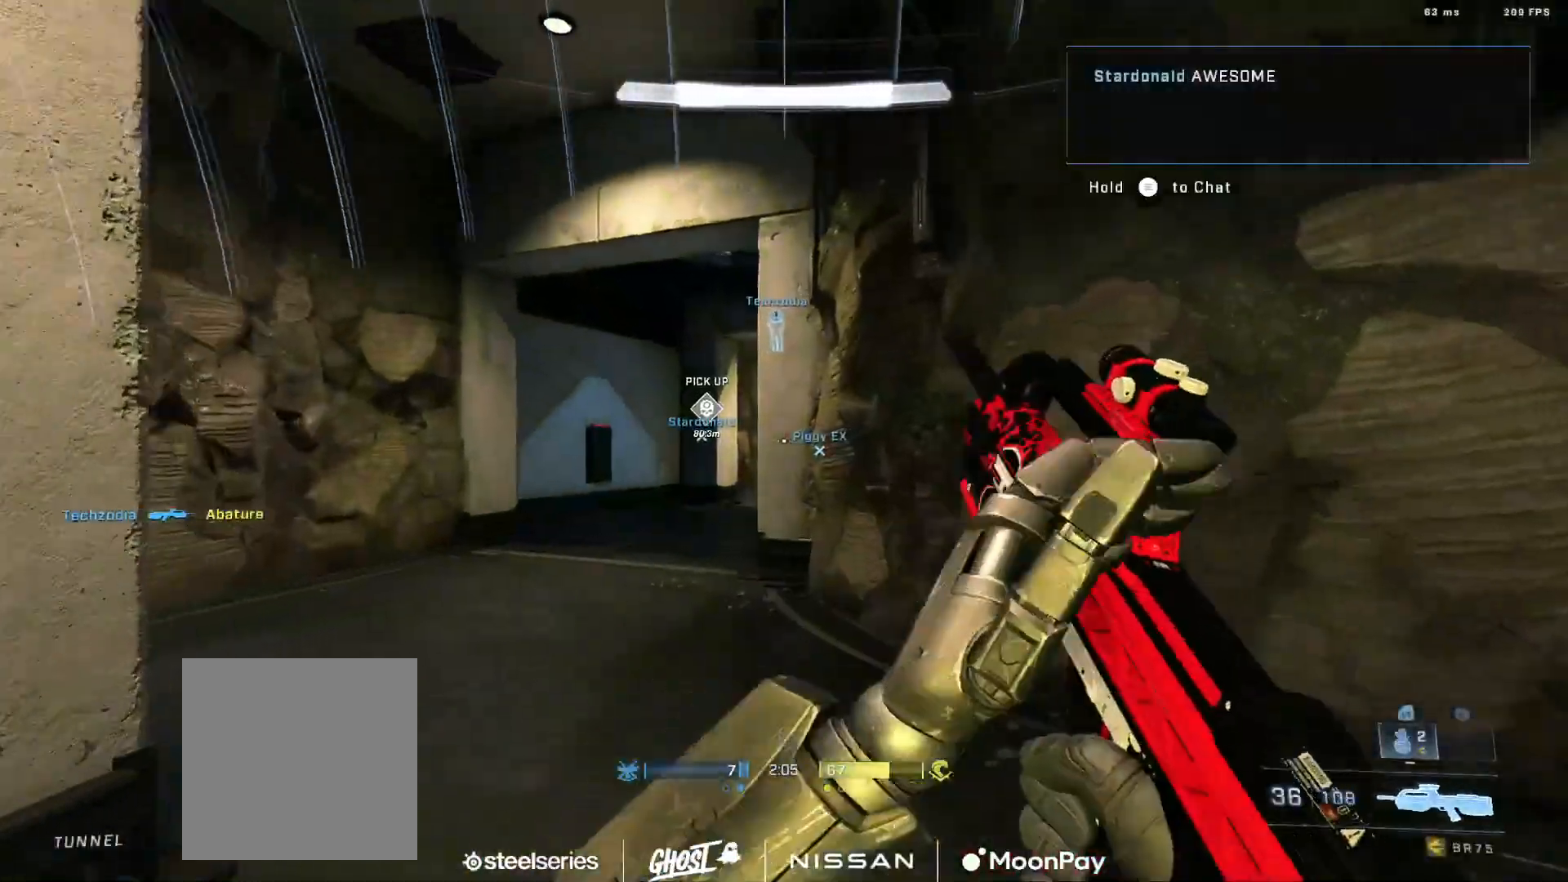
{"buttons": [], "left_stick": "center", "right_stick": "right", "events": [[66, "A", "up"], [66, "right_stick", "left"], [150, "A", "down"], [166, "right_stick", "center"], [233, "A", "up"], [333, "A", "down"], [417, "A", "up"], [433, "right_stick", "right"]]}
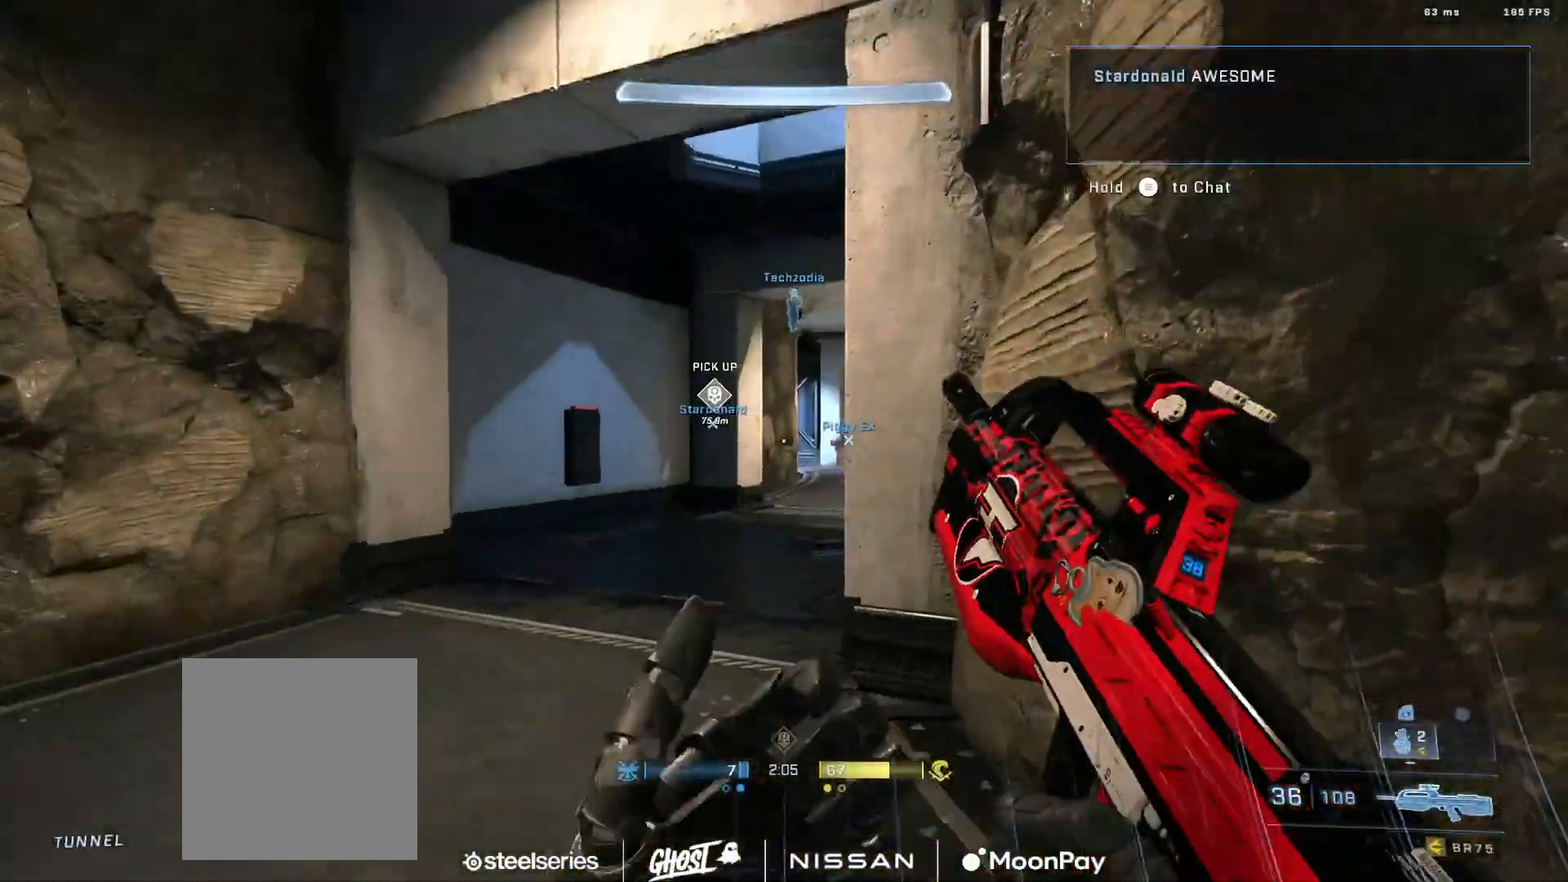
{"buttons": [], "left_stick": "center", "right_stick": "center", "events": [[67, "right_stick", "center"], [267, "DPAD_RIGHT", "down"], [317, "DPAD_RIGHT", "up"], [334, "right_stick", "right"], [384, "right_stick", "center"]]}
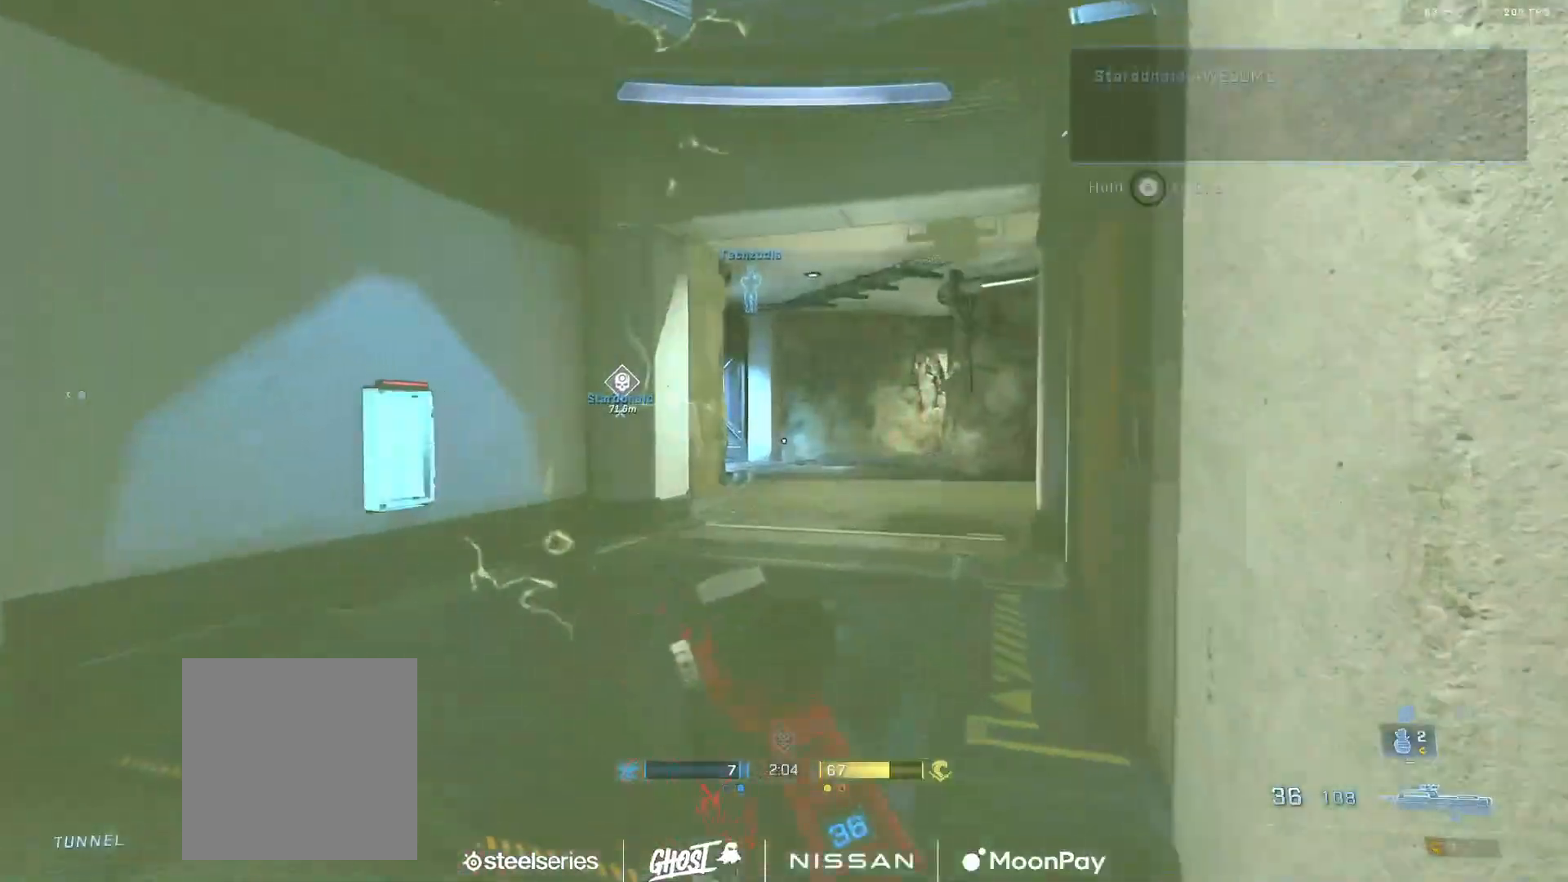
{"buttons": [], "left_stick": "center", "right_stick": "center", "events": [[133, "right_stick", "right"], [250, "right_stick", "center"]]}
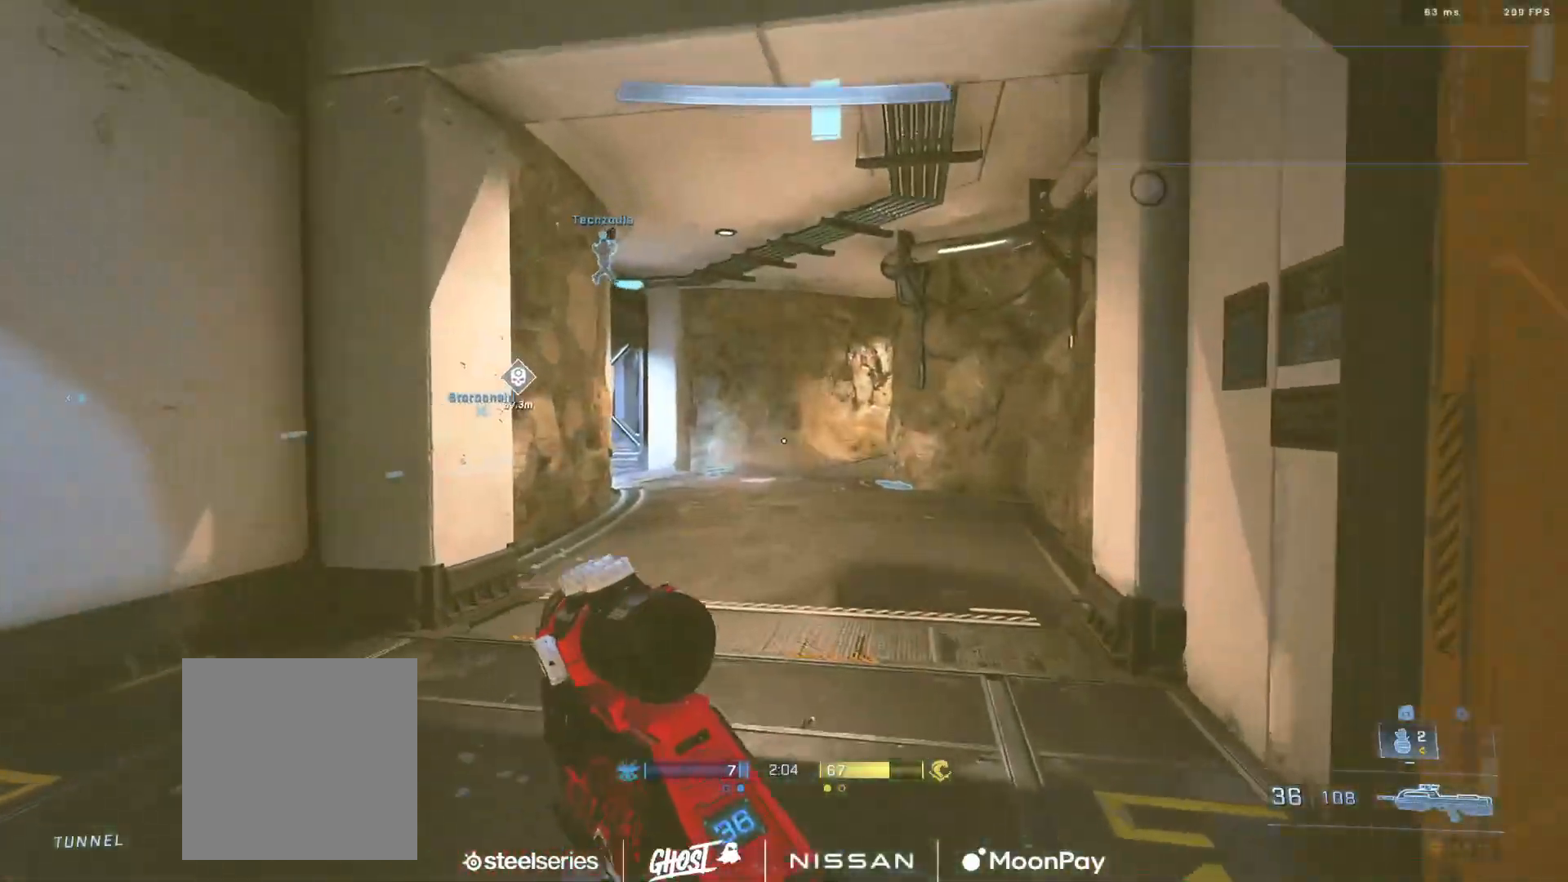
{"buttons": [], "left_stick": "center", "right_stick": "left", "events": [[334, "Y", "down"], [434, "Y", "up"], [484, "right_stick", "left"]]}
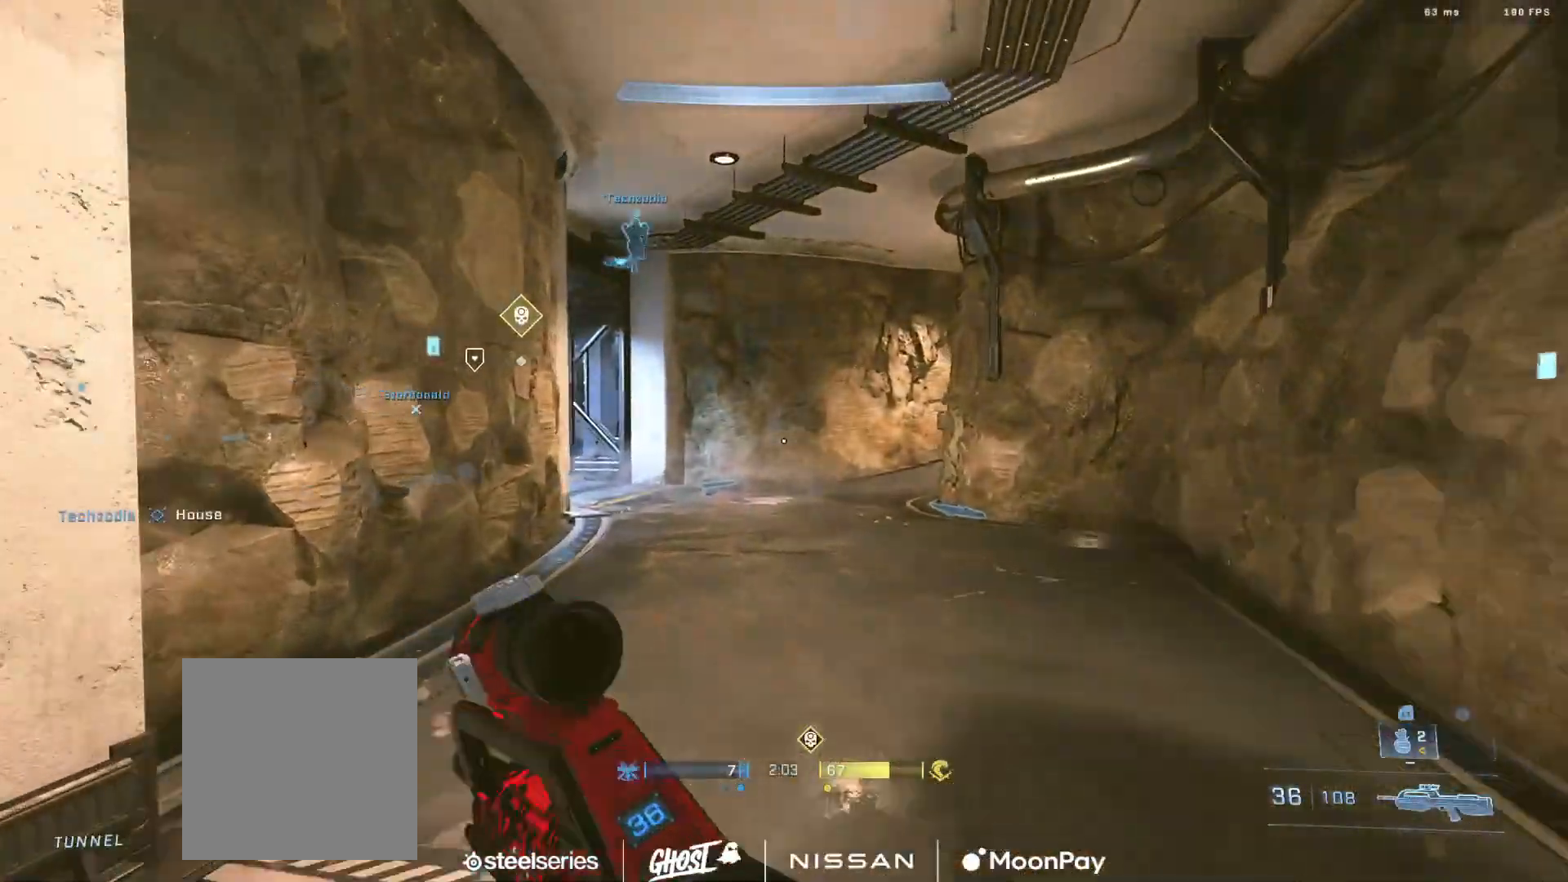
{"buttons": [], "left_stick": "center", "right_stick": "center", "events": [[101, "right_stick", "center"], [201, "A", "down"], [284, "A", "up"], [418, "A", "down"], [484, "A", "up"]]}
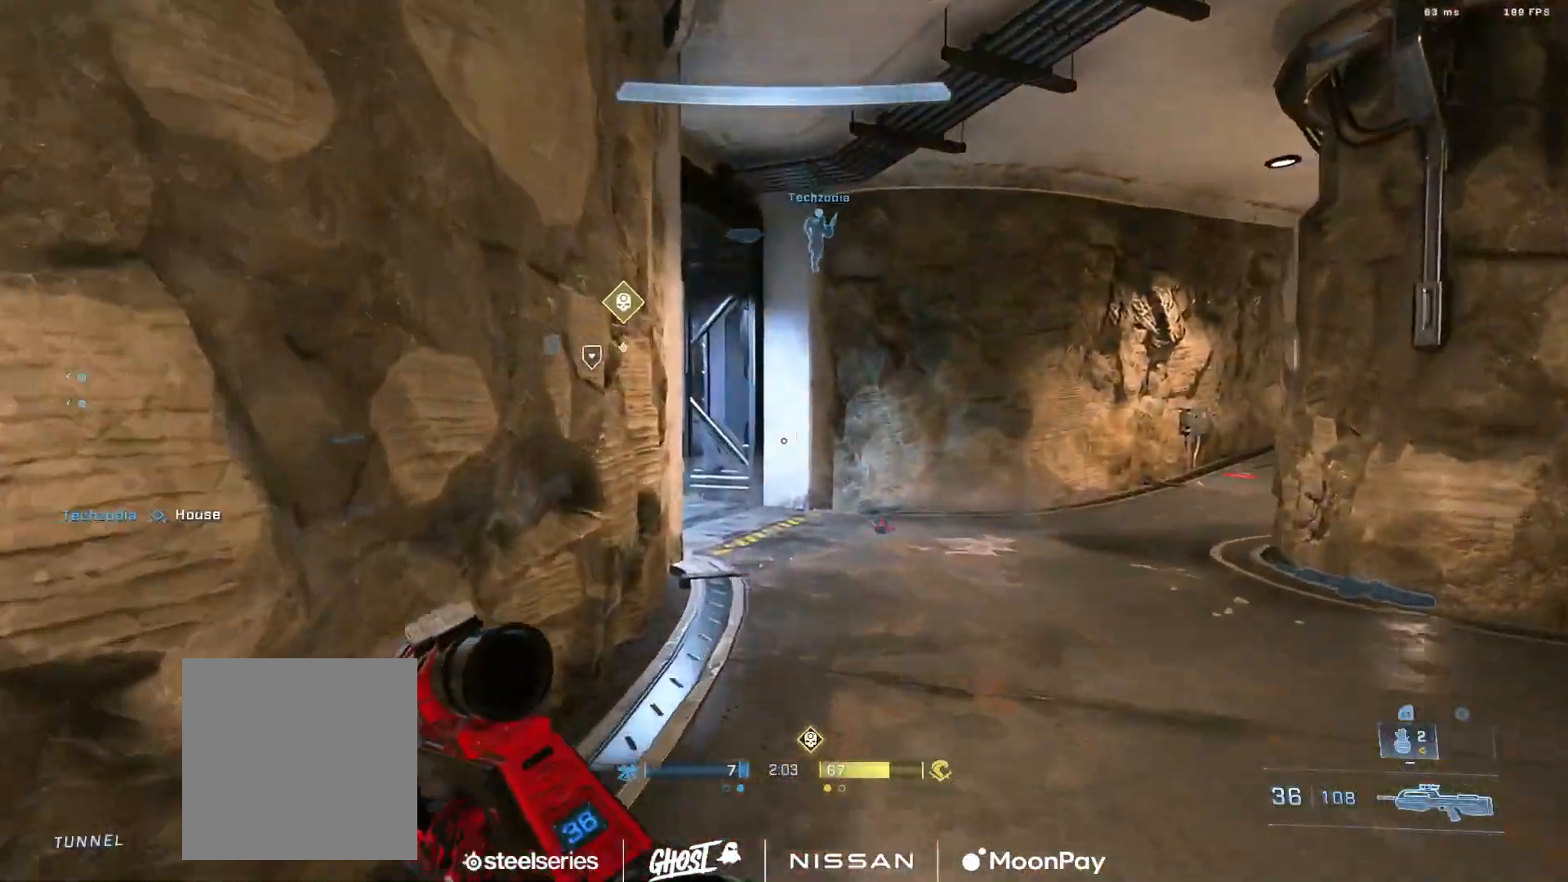
{"buttons": [], "left_stick": "center", "right_stick": "left", "events": [[83, "A", "down"], [133, "A", "up"], [133, "right_stick", "right"], [250, "A", "down"], [300, "right_stick", "center"], [317, "A", "up"], [417, "A", "down"], [417, "right_stick", "left"], [484, "A", "up"]]}
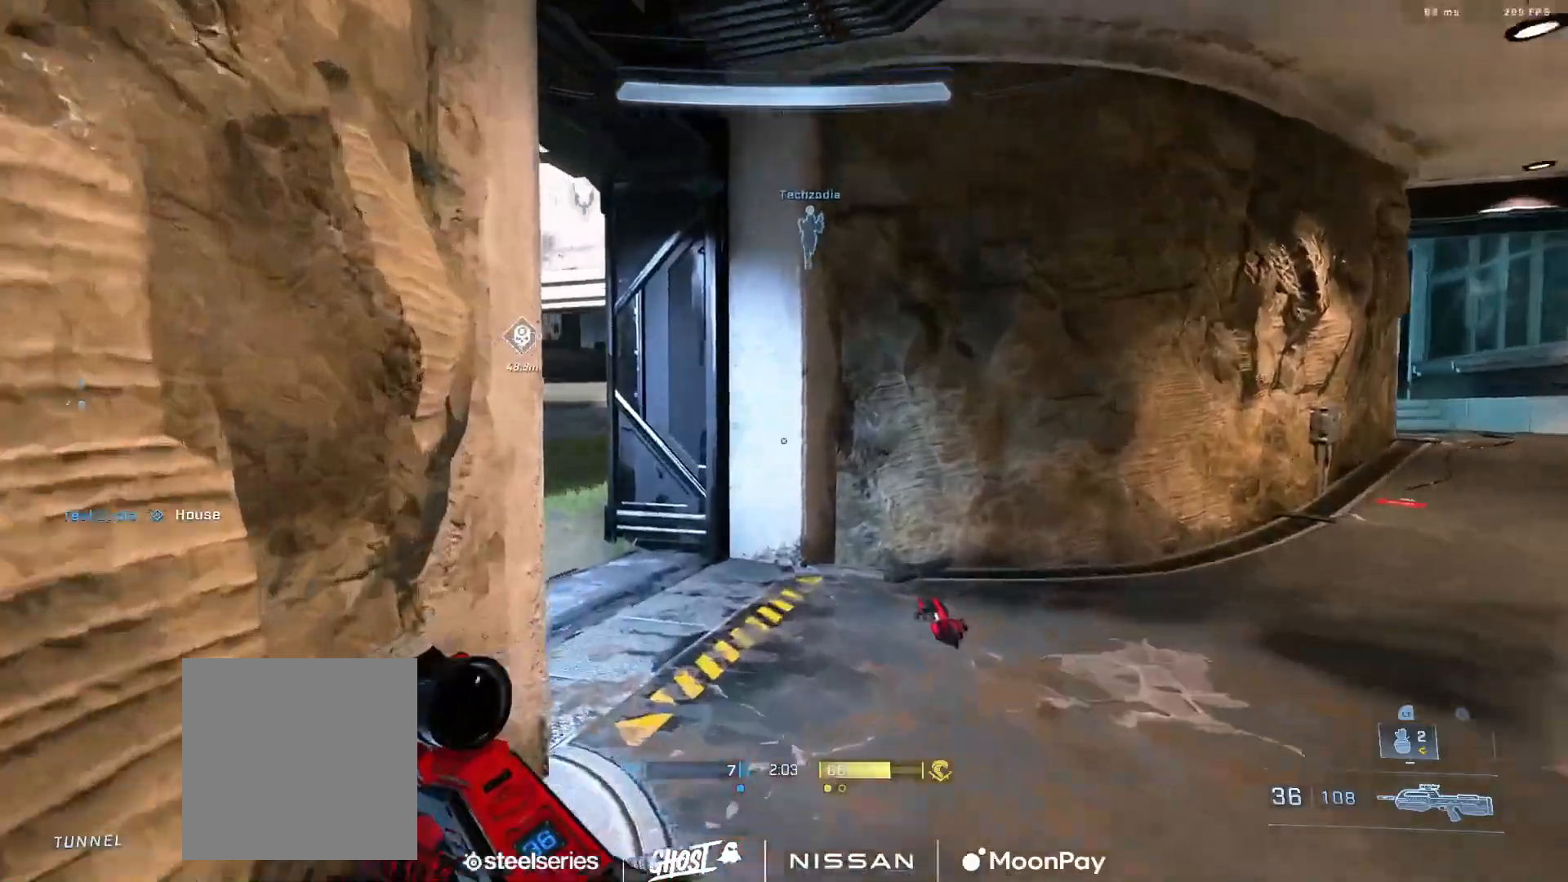
{"buttons": [], "left_stick": "center", "right_stick": "left", "events": [[66, "A", "down"], [150, "A", "up"], [250, "A", "down"], [250, "right_stick", "center"], [316, "A", "up"], [500, "right_stick", "left"]]}
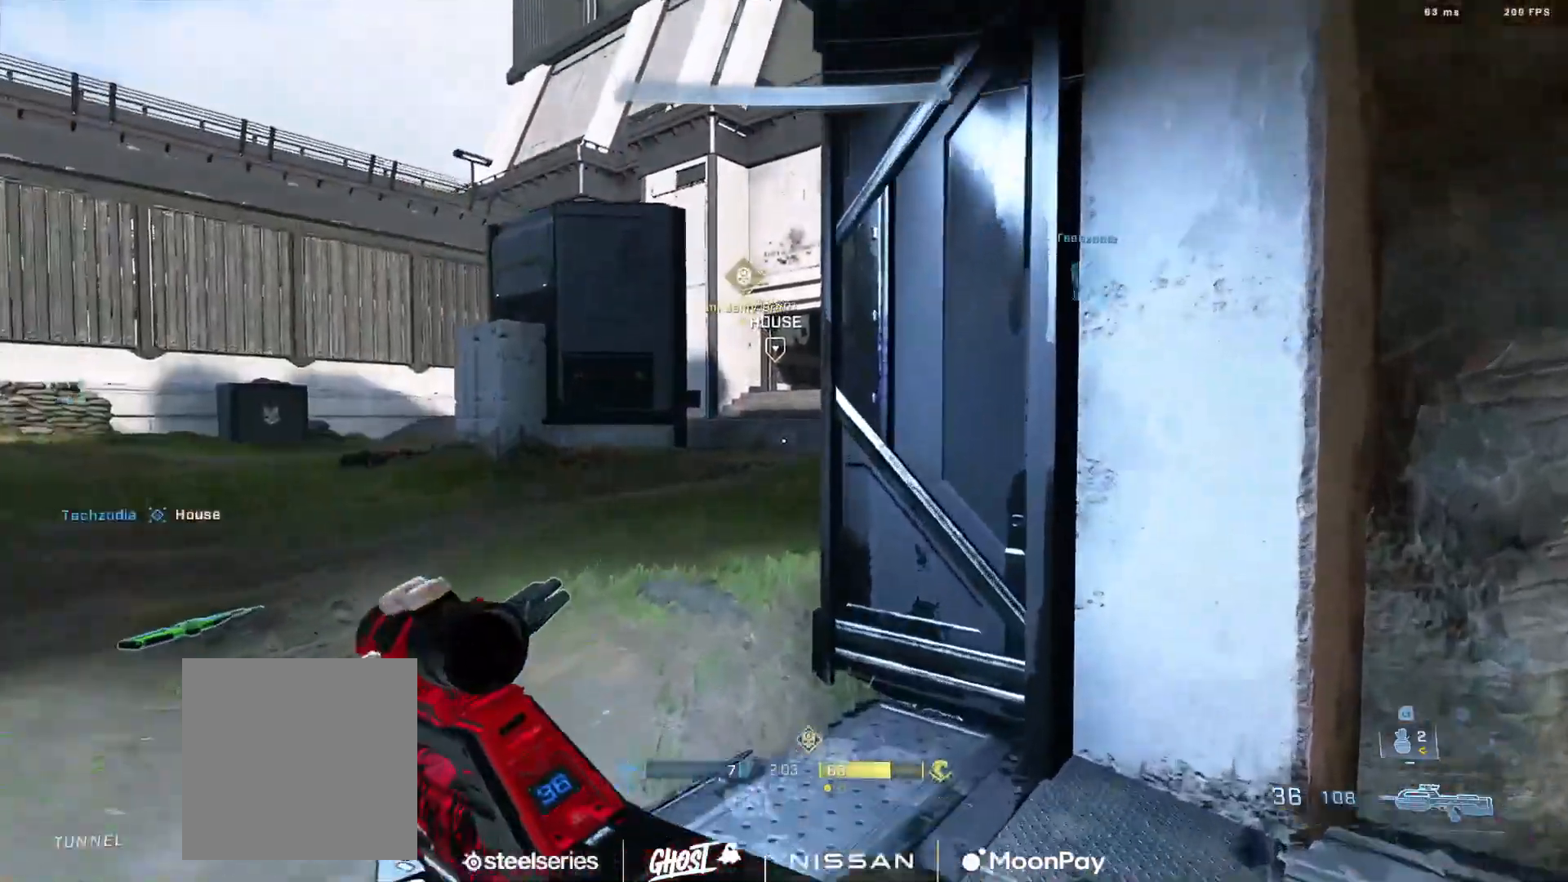
{"buttons": ["B"], "left_stick": "left", "right_stick": "left", "events": [[67, "B", "down"], [67, "right_stick", "center"], [100, "left_stick", "left"], [234, "right_stick", "up"], [384, "right_stick", "left"]]}
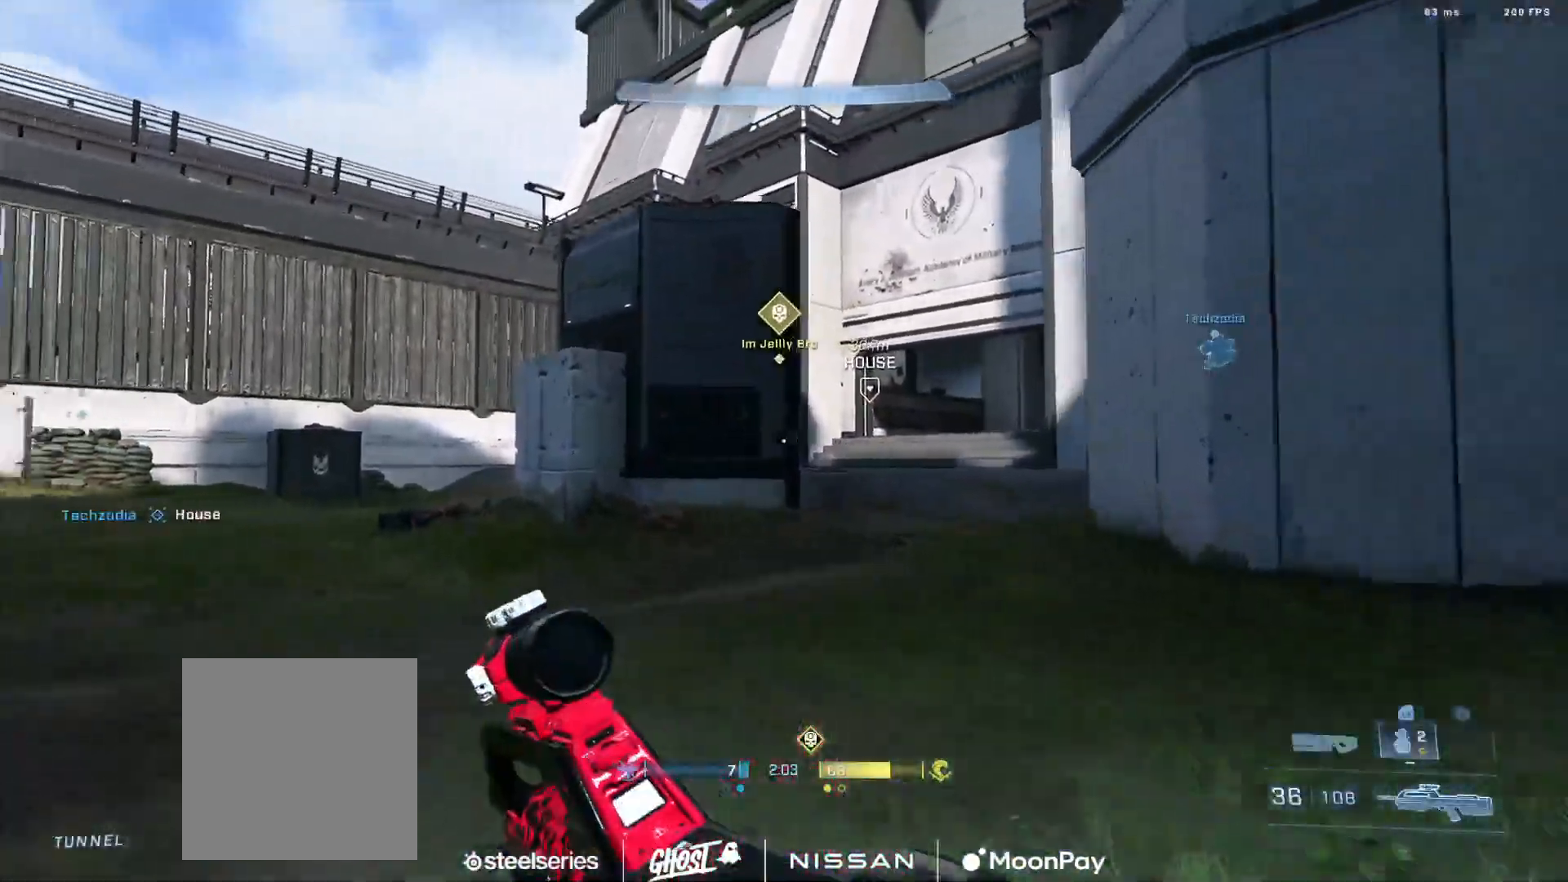
{"buttons": [], "left_stick": "left", "right_stick": "right", "events": [[34, "B", "up"], [251, "right_stick", "center"], [267, "R3", "down"], [317, "right_stick", "up-right"], [334, "R3", "up"], [418, "Y", "down"], [468, "right_stick", "right"], [501, "Y", "up"]]}
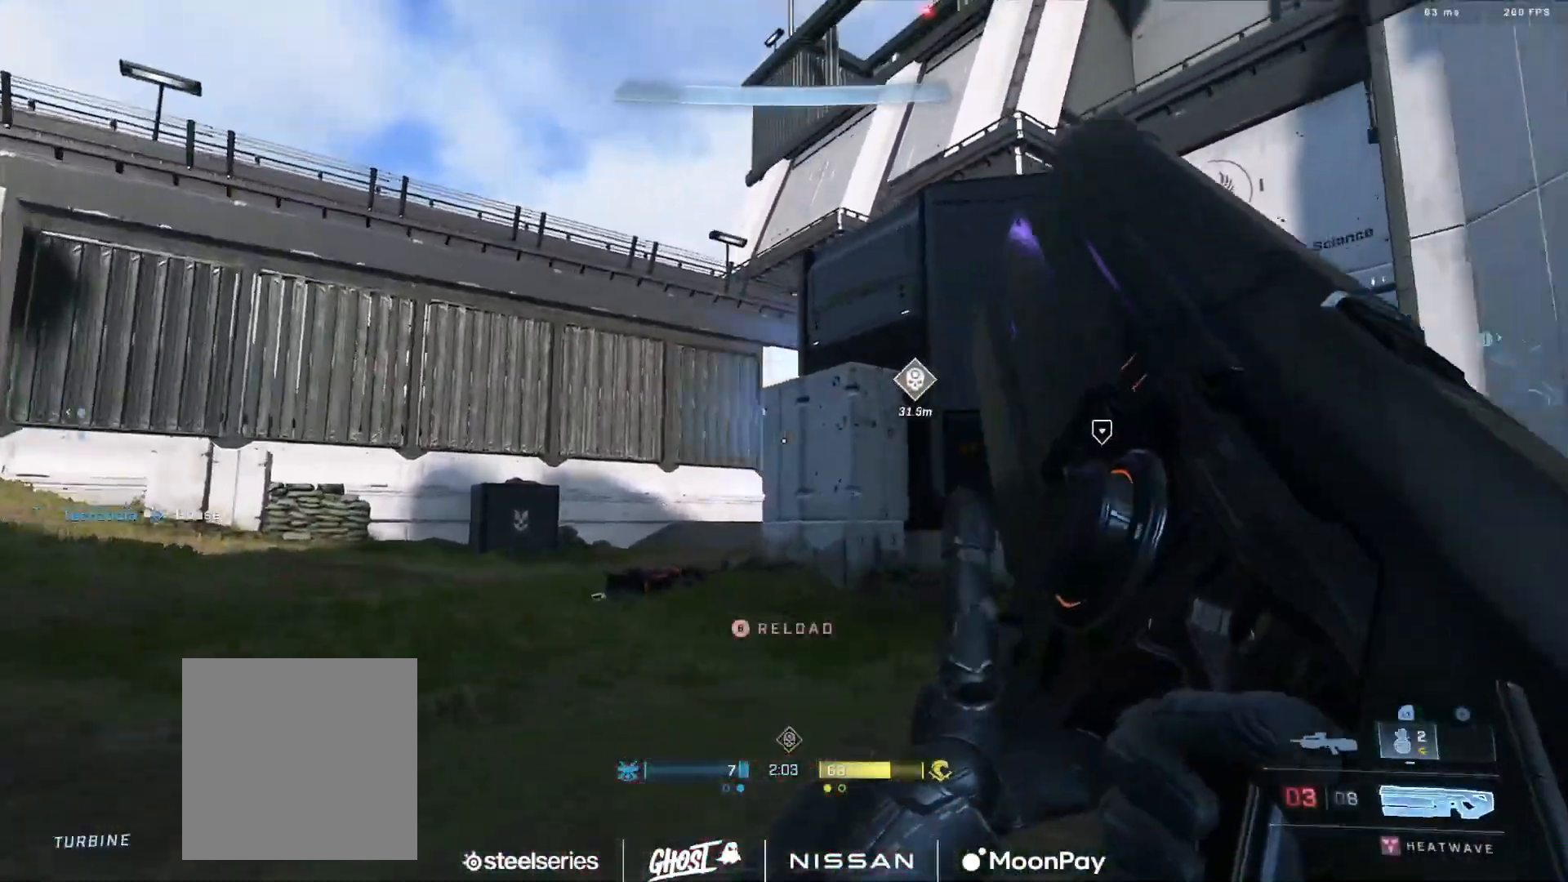
{"buttons": ["L3"], "left_stick": "left", "right_stick": "center", "events": [[50, "right_stick", "center"], [117, "A", "down"], [200, "A", "up"], [200, "right_stick", "up-right"], [334, "L3", "down"], [484, "right_stick", "center"]]}
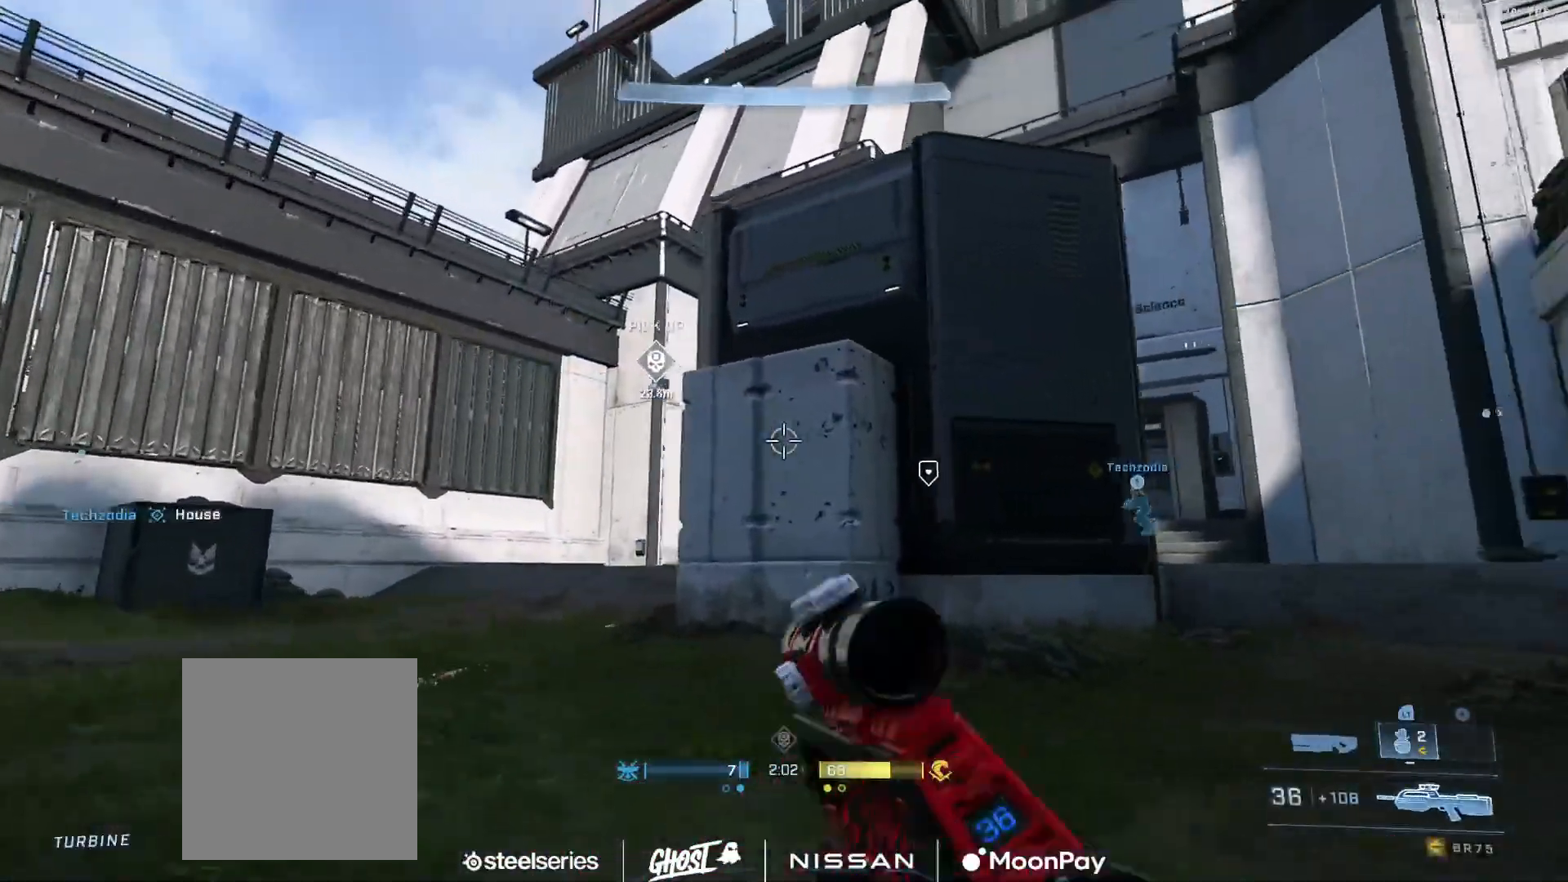
{"buttons": [], "left_stick": "left", "right_stick": "up-right", "events": [[333, "right_stick", "right"], [483, "L3", "up"], [483, "right_stick", "up-right"]]}
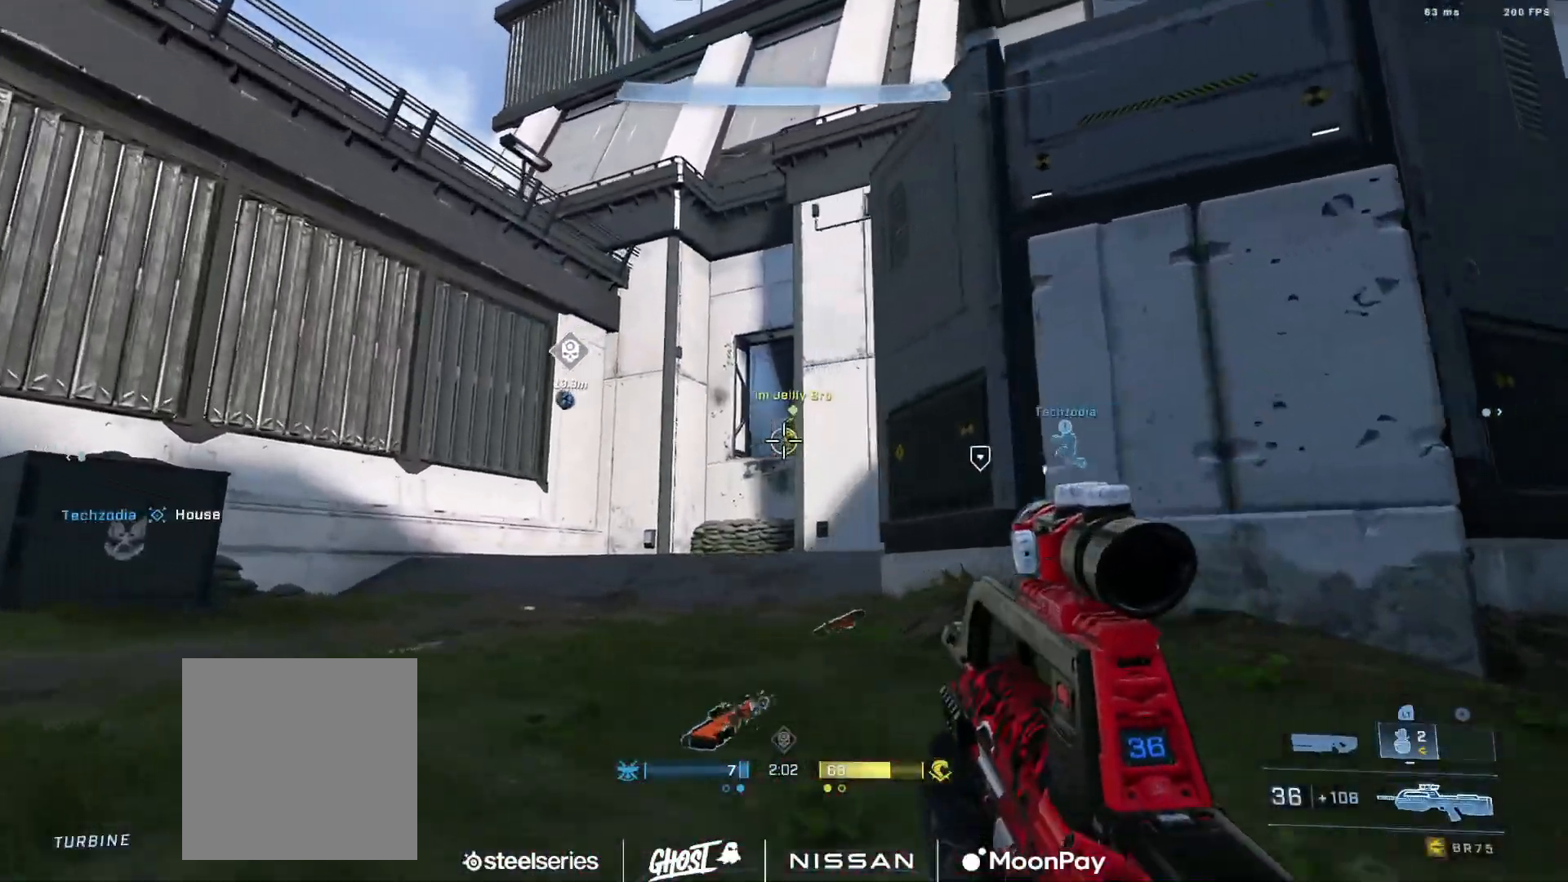
{"buttons": [], "left_stick": "left", "right_stick": "right", "events": [[100, "R2", "down"], [117, "right_stick", "center"], [250, "R2", "up"], [300, "right_stick", "right"]]}
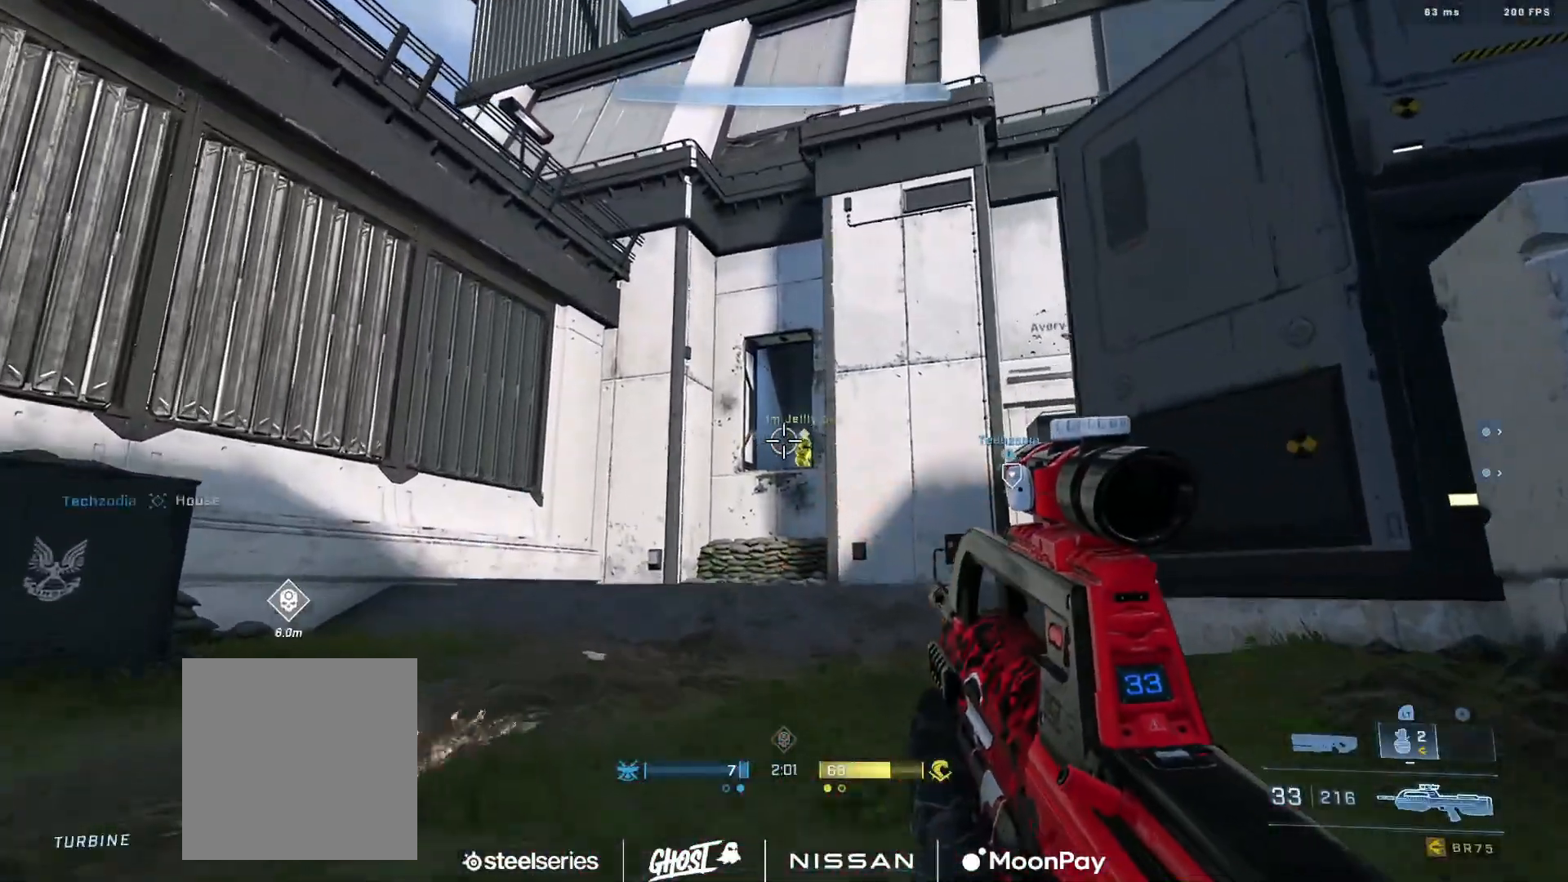
{"buttons": ["R2"], "left_stick": "left", "right_stick": "right", "events": [[33, "R2", "down"], [183, "right_stick", "down-right"], [200, "R2", "up"], [316, "R2", "down"], [316, "right_stick", "right"]]}
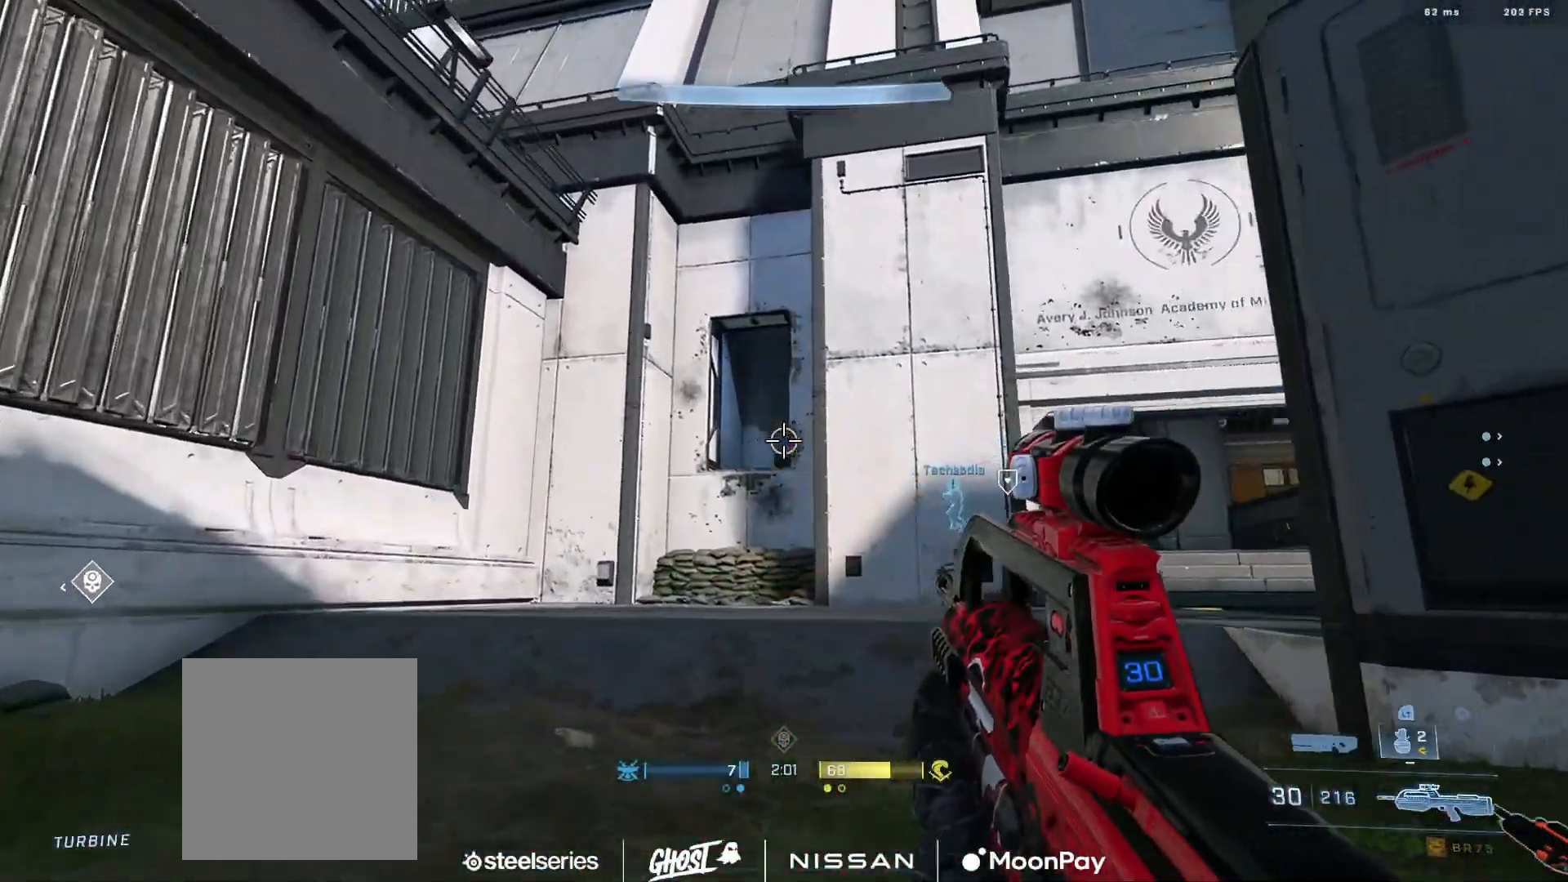
{"buttons": ["A"], "left_stick": "left", "right_stick": "center", "events": [[134, "right_stick", "down-right"], [167, "R2", "up"], [301, "Y", "down"], [301, "right_stick", "right"], [384, "Y", "up"], [484, "A", "down"], [484, "right_stick", "center"]]}
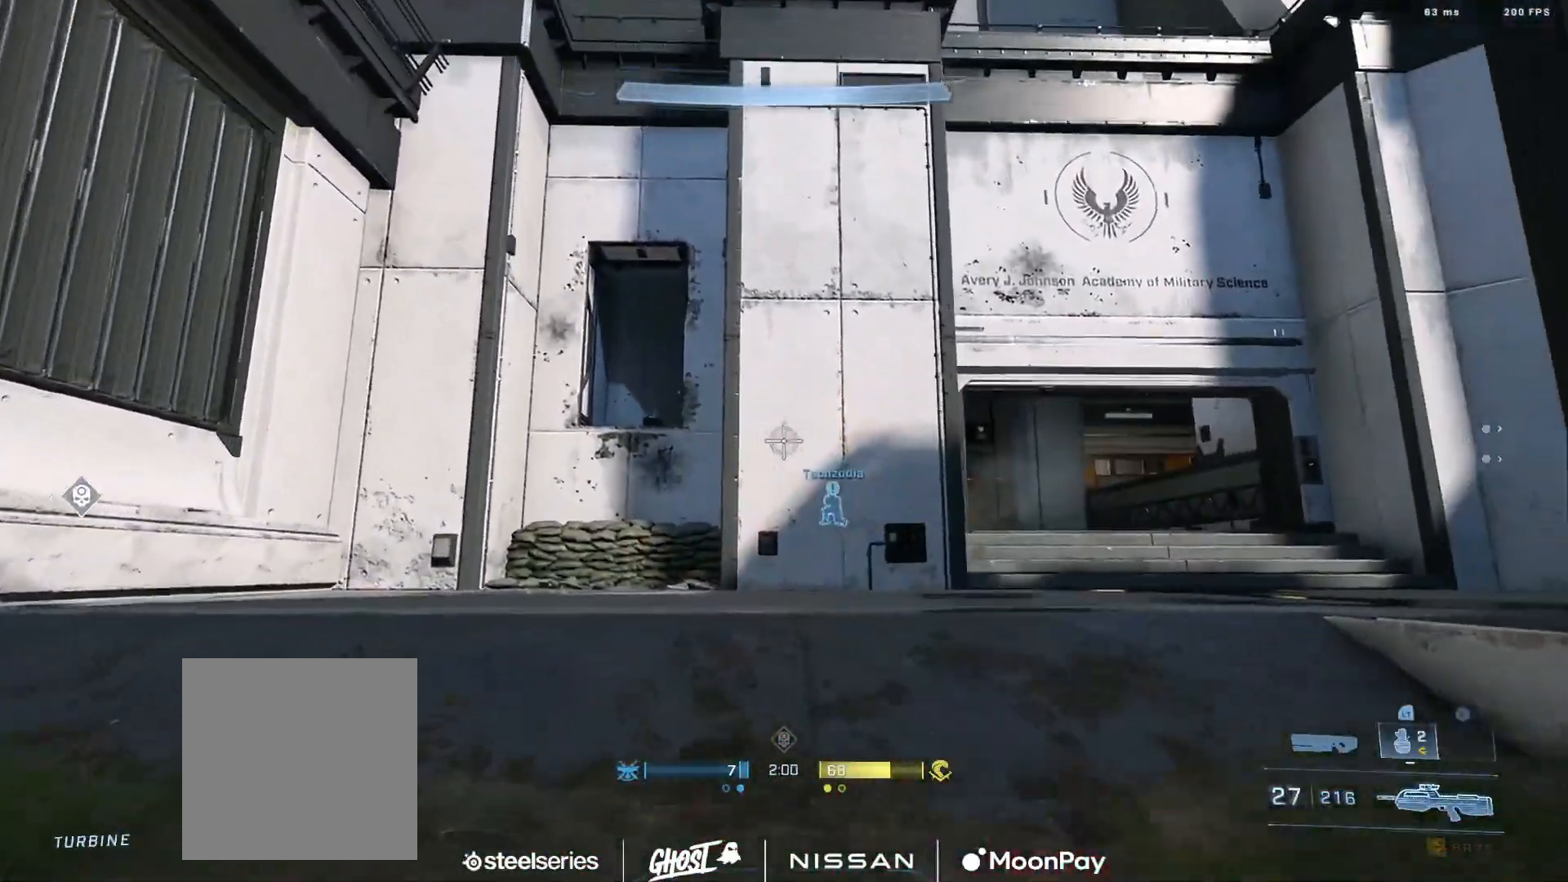
{"buttons": [], "left_stick": "left", "right_stick": "center", "events": [[50, "A", "up"], [117, "right_stick", "down-right"], [300, "right_stick", "center"], [350, "B", "down"], [434, "B", "up"]]}
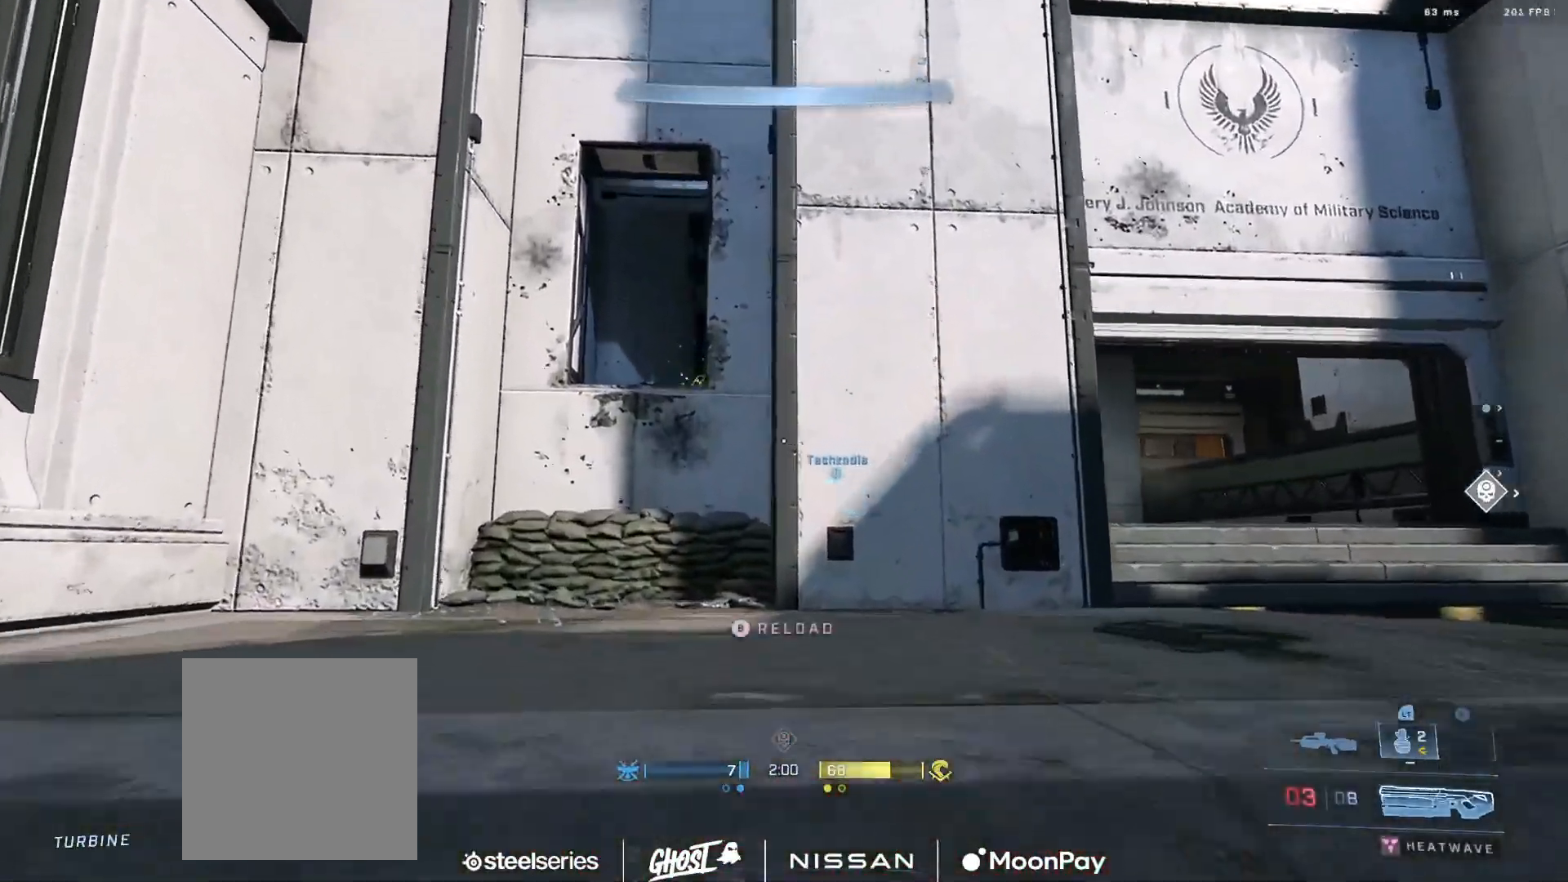
{"buttons": [], "left_stick": "left", "right_stick": "right", "events": [[17, "B", "down"], [117, "B", "up"], [201, "right_stick", "down"], [334, "right_stick", "down-right"], [434, "Y", "down"], [451, "right_stick", "right"], [501, "Y", "up"]]}